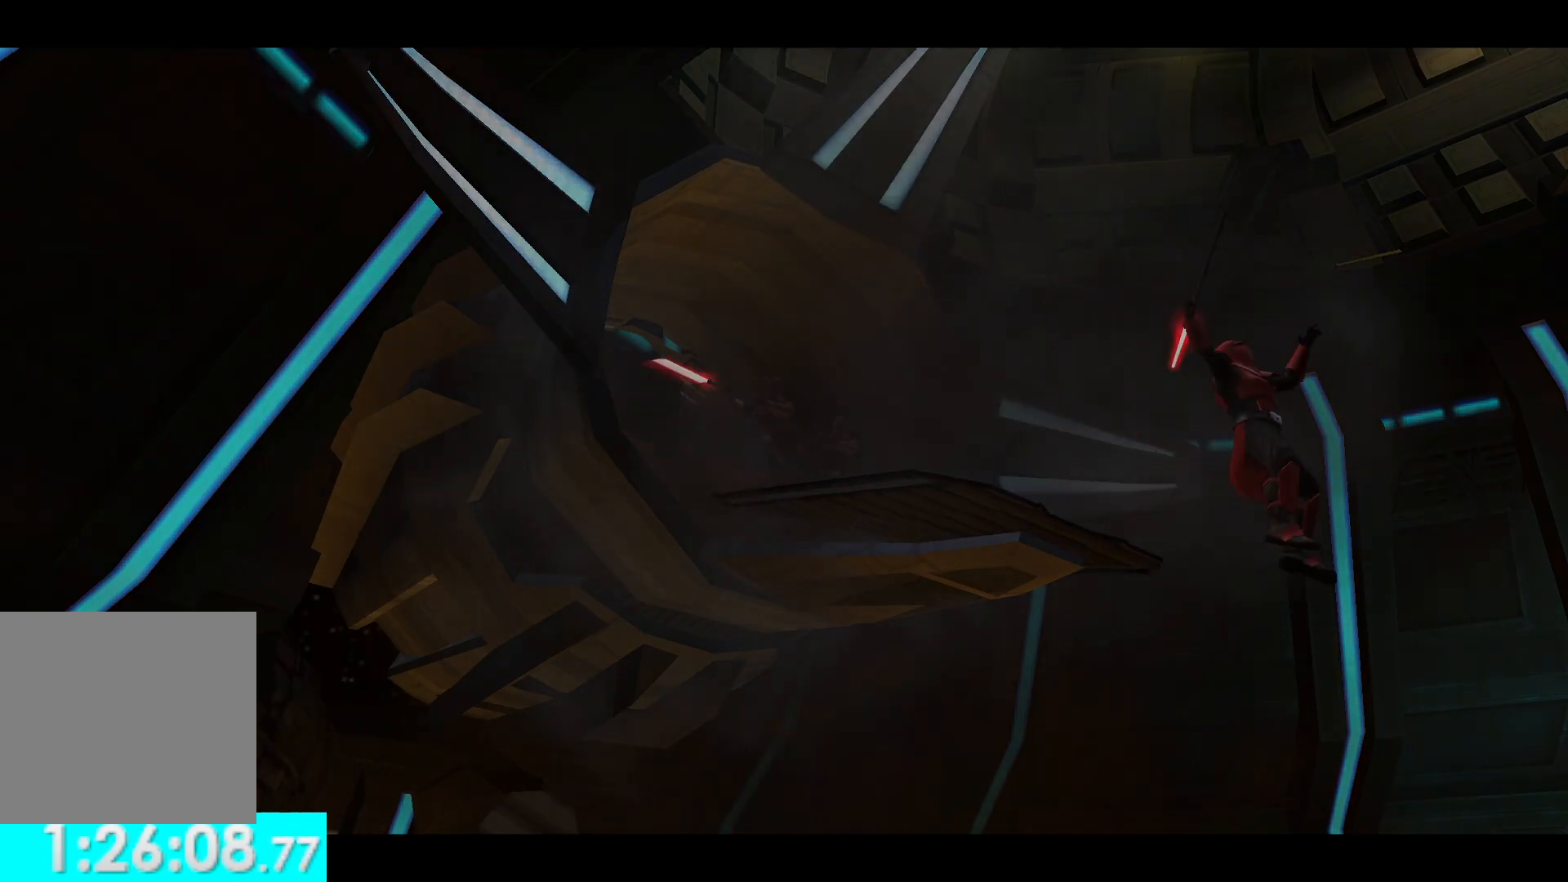
Gameplay with a controller (Xbox layout); each line is a JSON object with the inputs held at the frame after it. "events" lists button and stick changes between this image and that frame as [ms after this image, input, new state], when the widget could be followed in between.
{"buttons": [], "left_stick": "center", "right_stick": "center", "events": []}
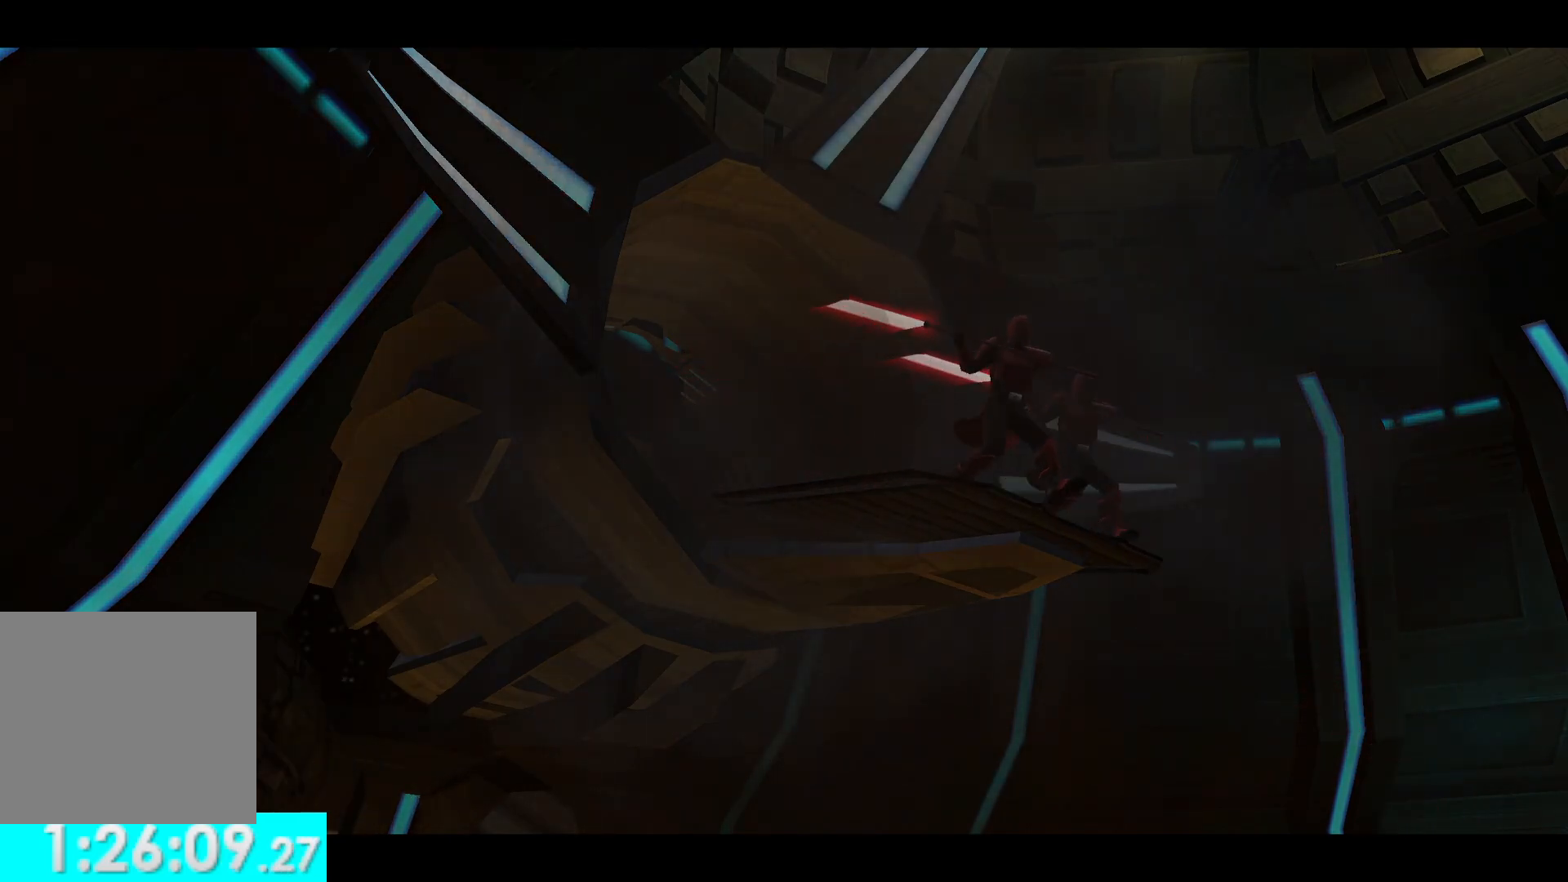
{"buttons": [], "left_stick": "center", "right_stick": "center", "events": []}
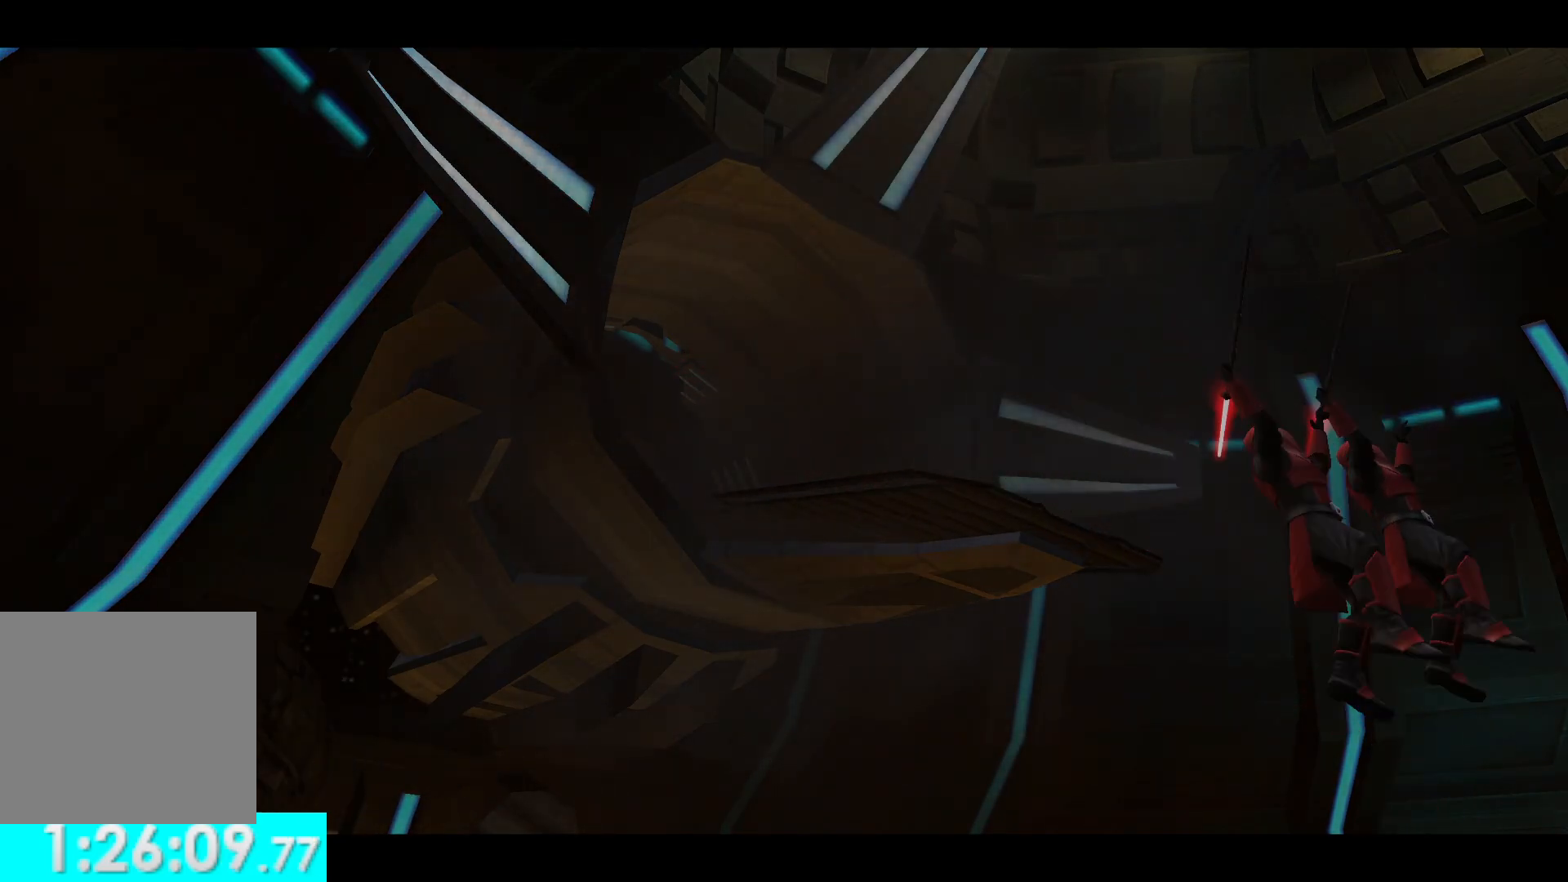
{"buttons": [], "left_stick": "center", "right_stick": "center", "events": []}
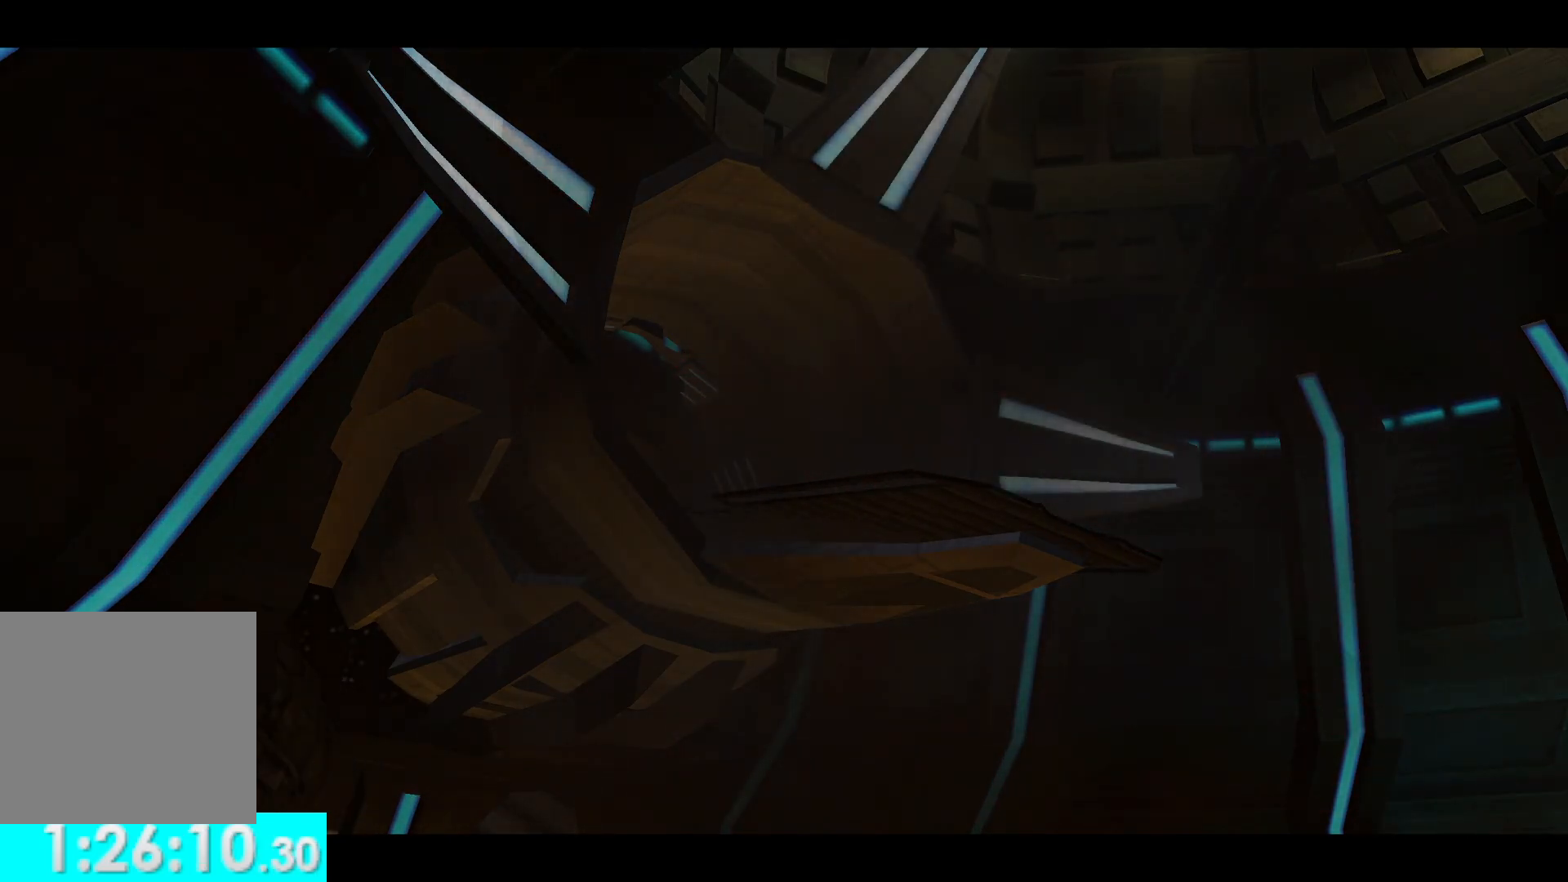
{"buttons": [], "left_stick": "center", "right_stick": "center", "events": []}
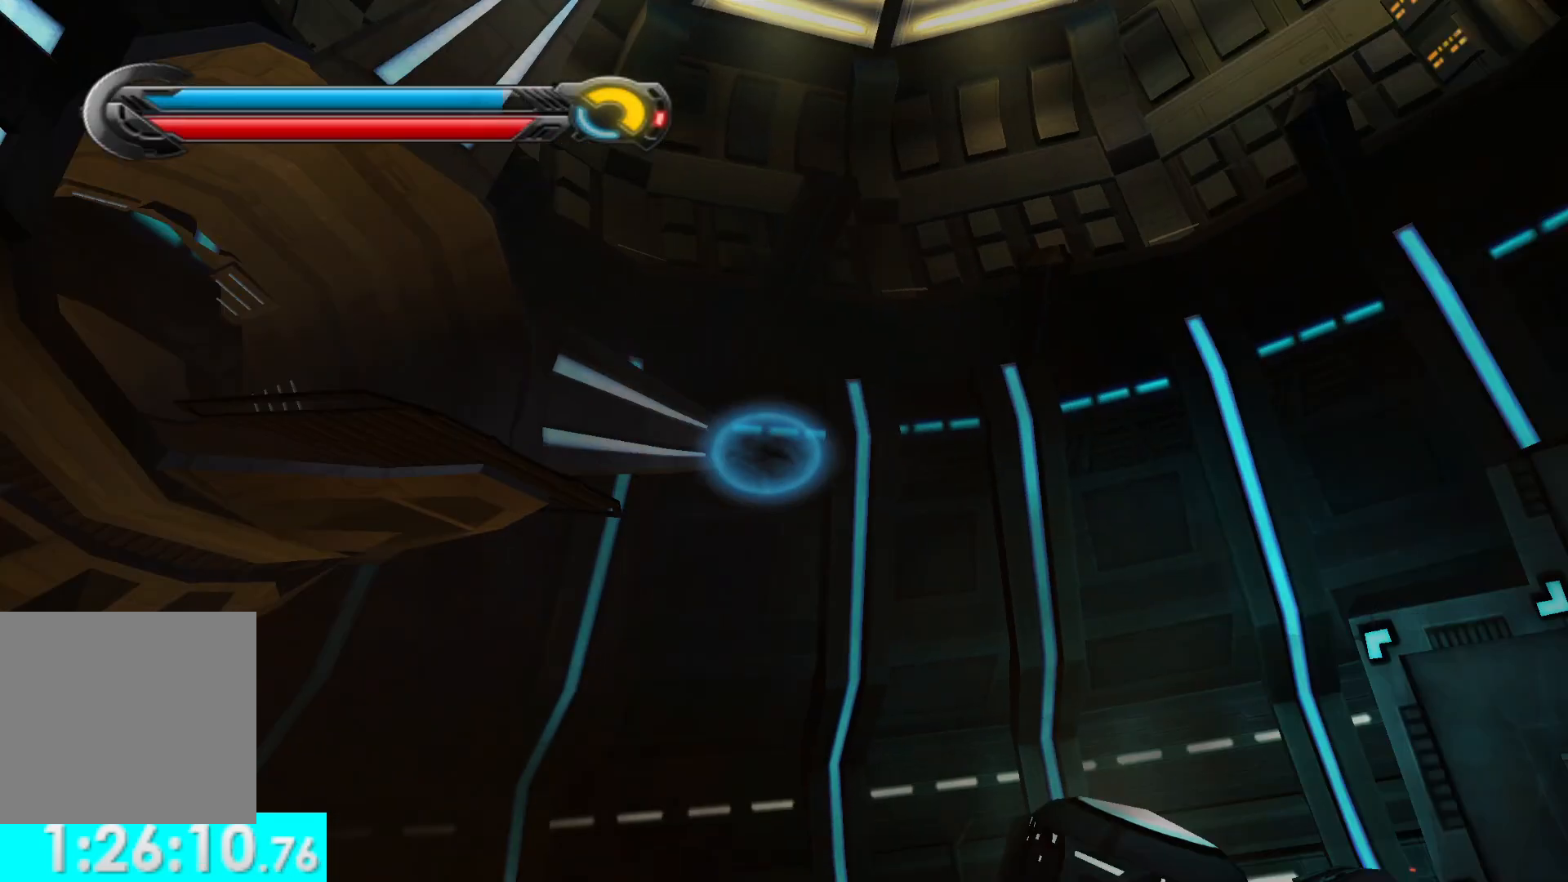
{"buttons": [], "left_stick": "center", "right_stick": "down-left", "events": [[450, "right_stick", "down-left"]]}
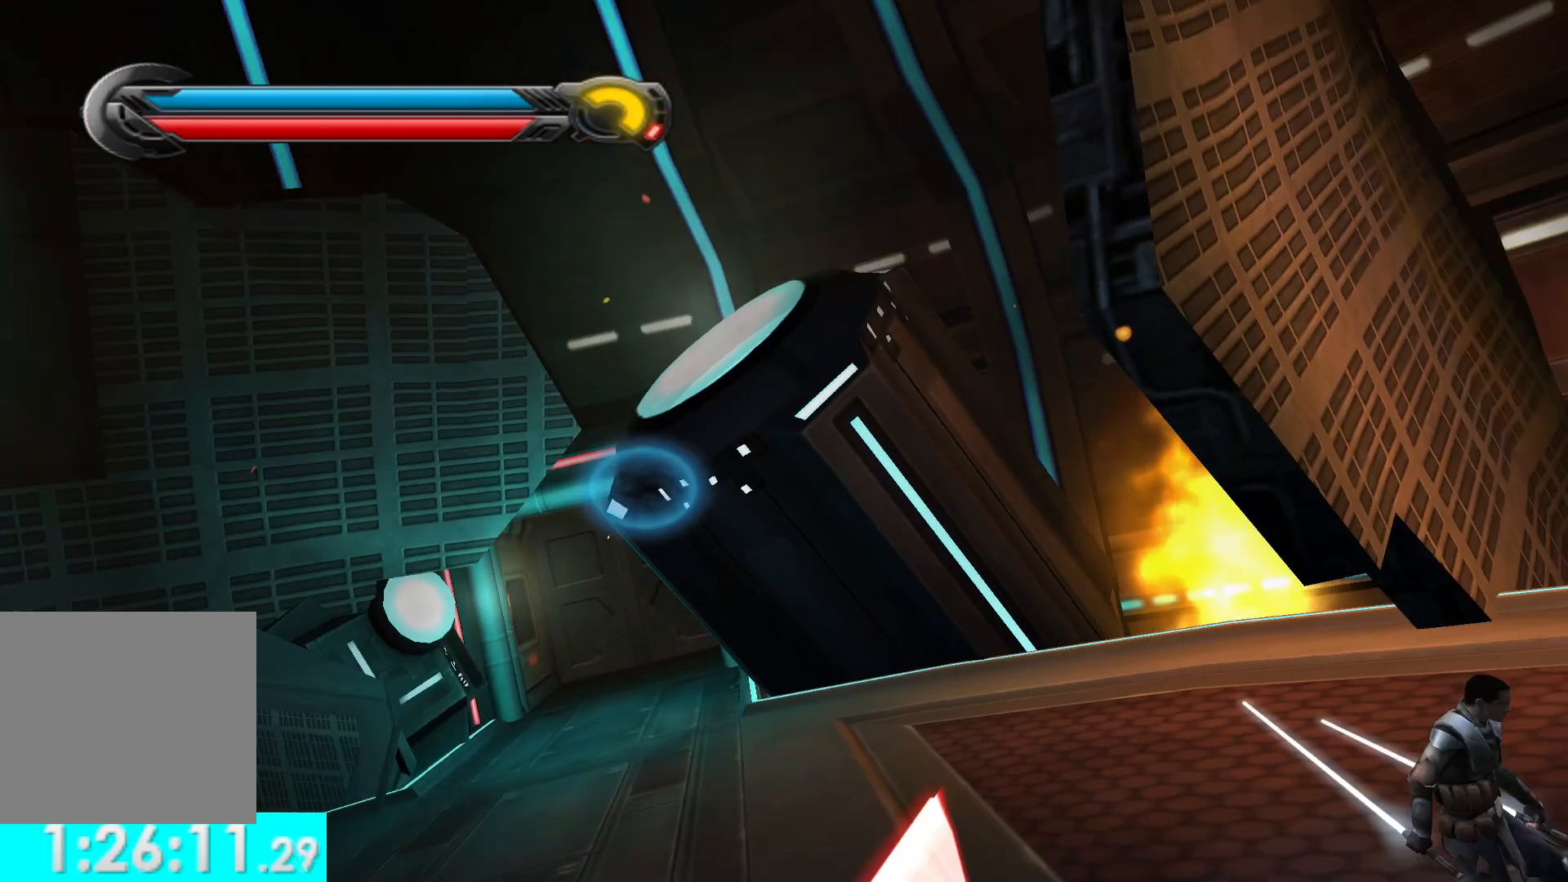
{"buttons": [], "left_stick": "down", "right_stick": "right", "events": [[50, "right_stick", "left"], [233, "right_stick", "center"], [483, "left_stick", "down"], [483, "right_stick", "right"]]}
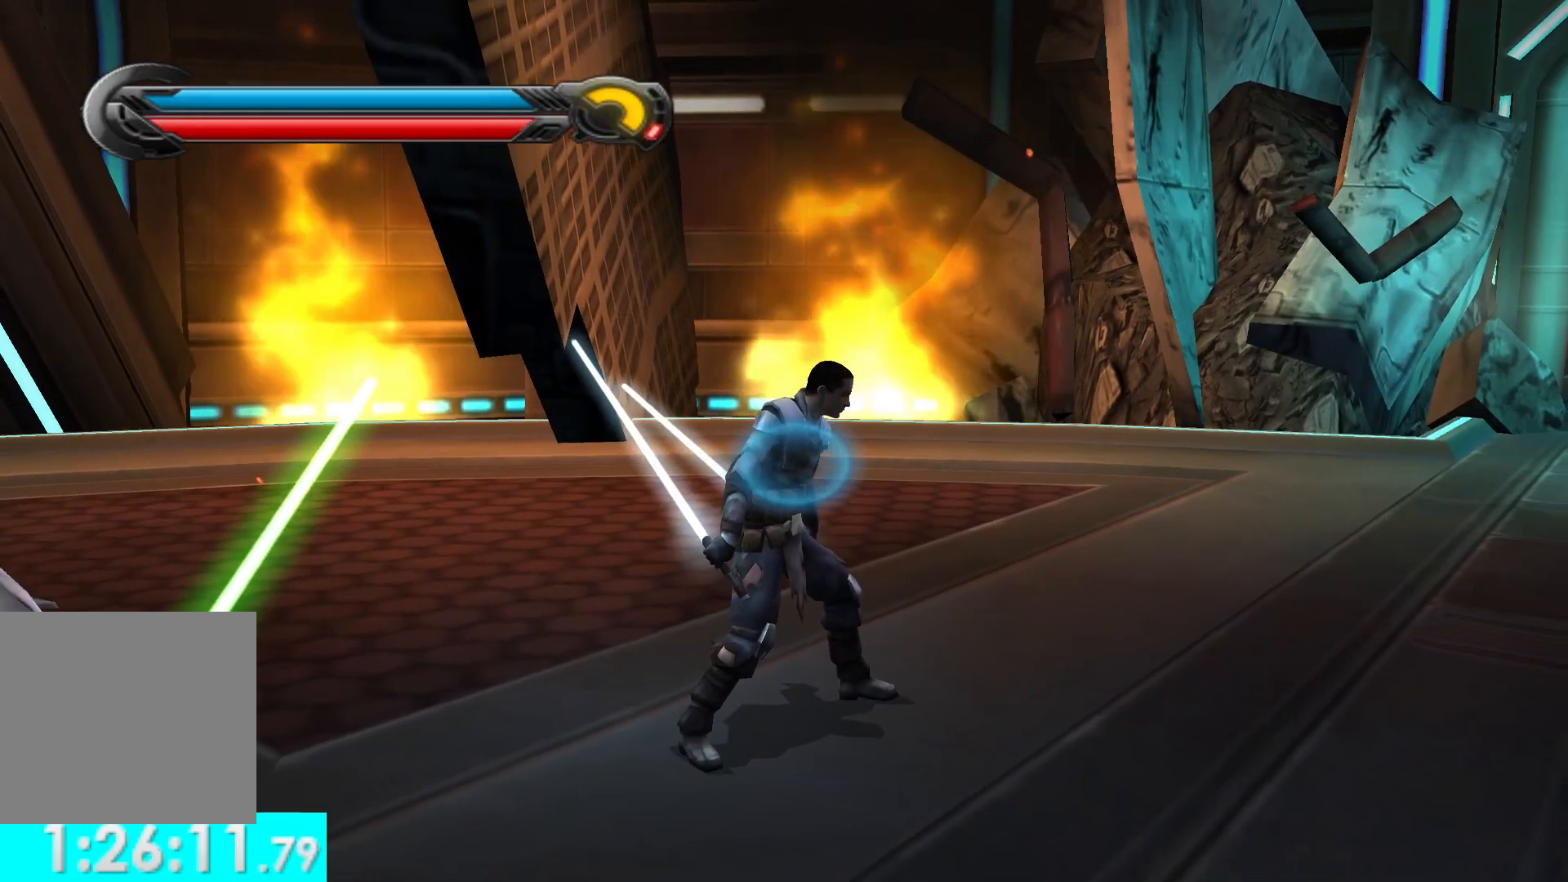
{"buttons": [], "left_stick": "up-left", "right_stick": "right", "events": [[183, "left_stick", "left"], [250, "left_stick", "up-left"]]}
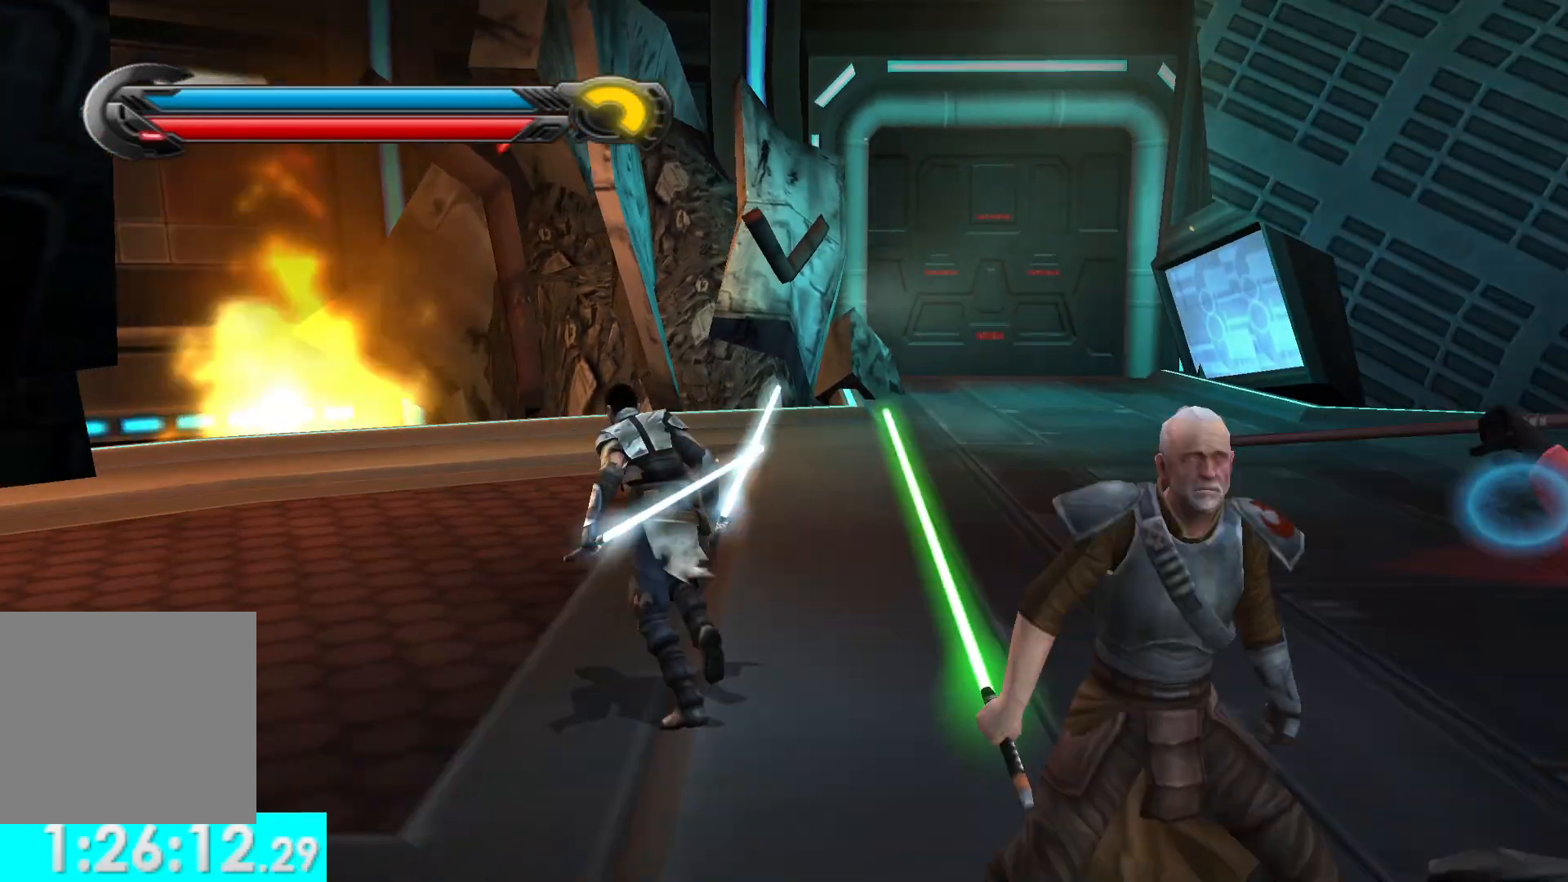
{"buttons": ["R1"], "left_stick": "up-right", "right_stick": "up-right", "events": [[233, "left_stick", "down-left"], [333, "left_stick", "down-right"], [450, "right_stick", "up-right"], [500, "R1", "down"], [500, "left_stick", "up-right"]]}
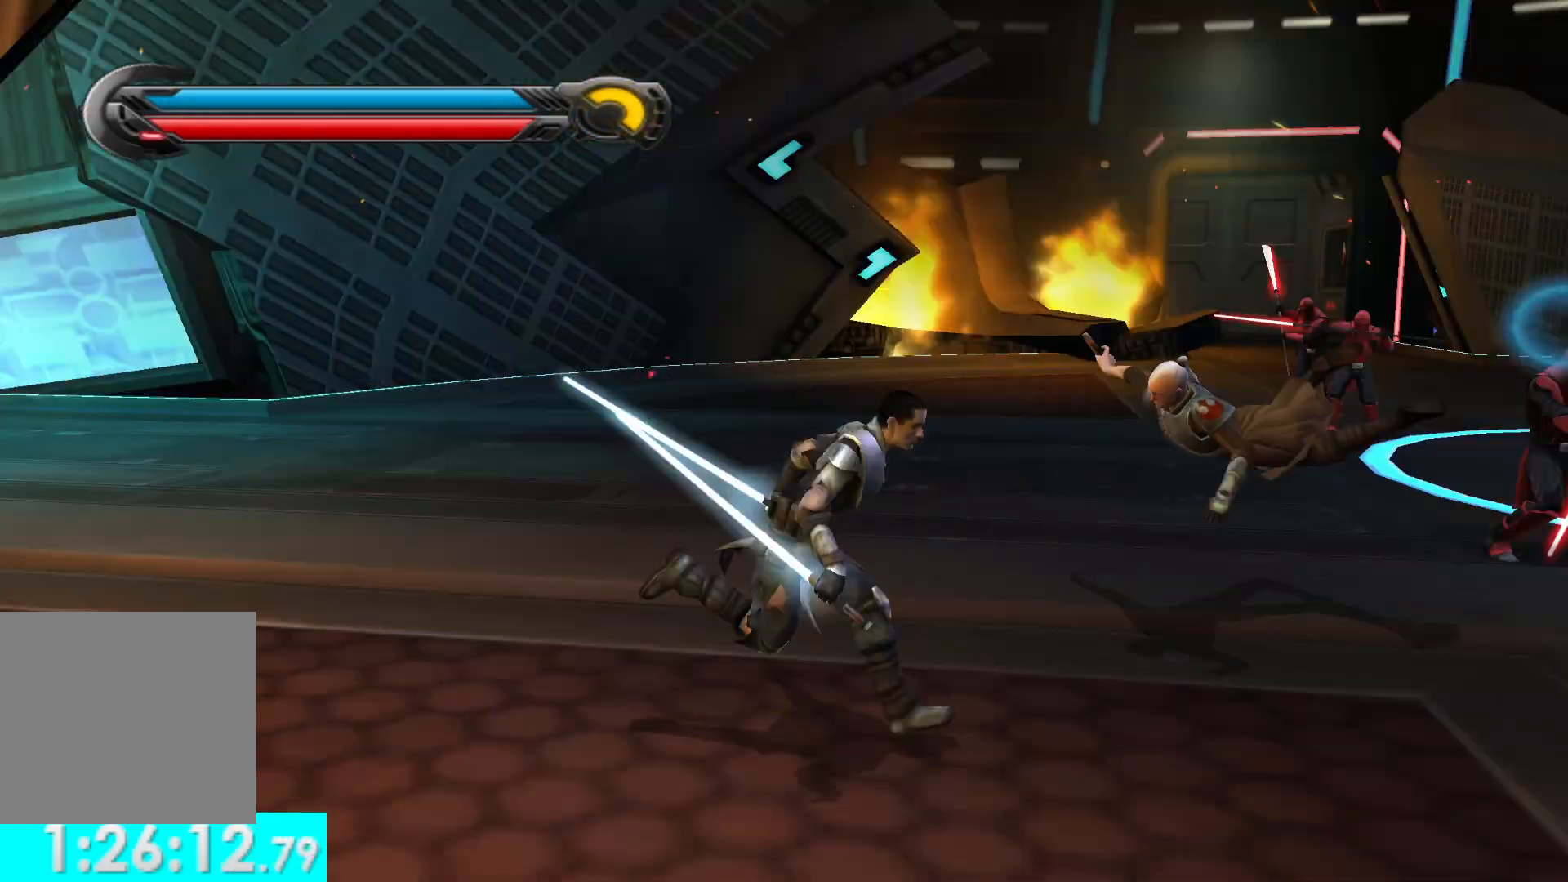
{"buttons": ["R1"], "left_stick": "up-right", "right_stick": "right", "events": [[133, "right_stick", "right"]]}
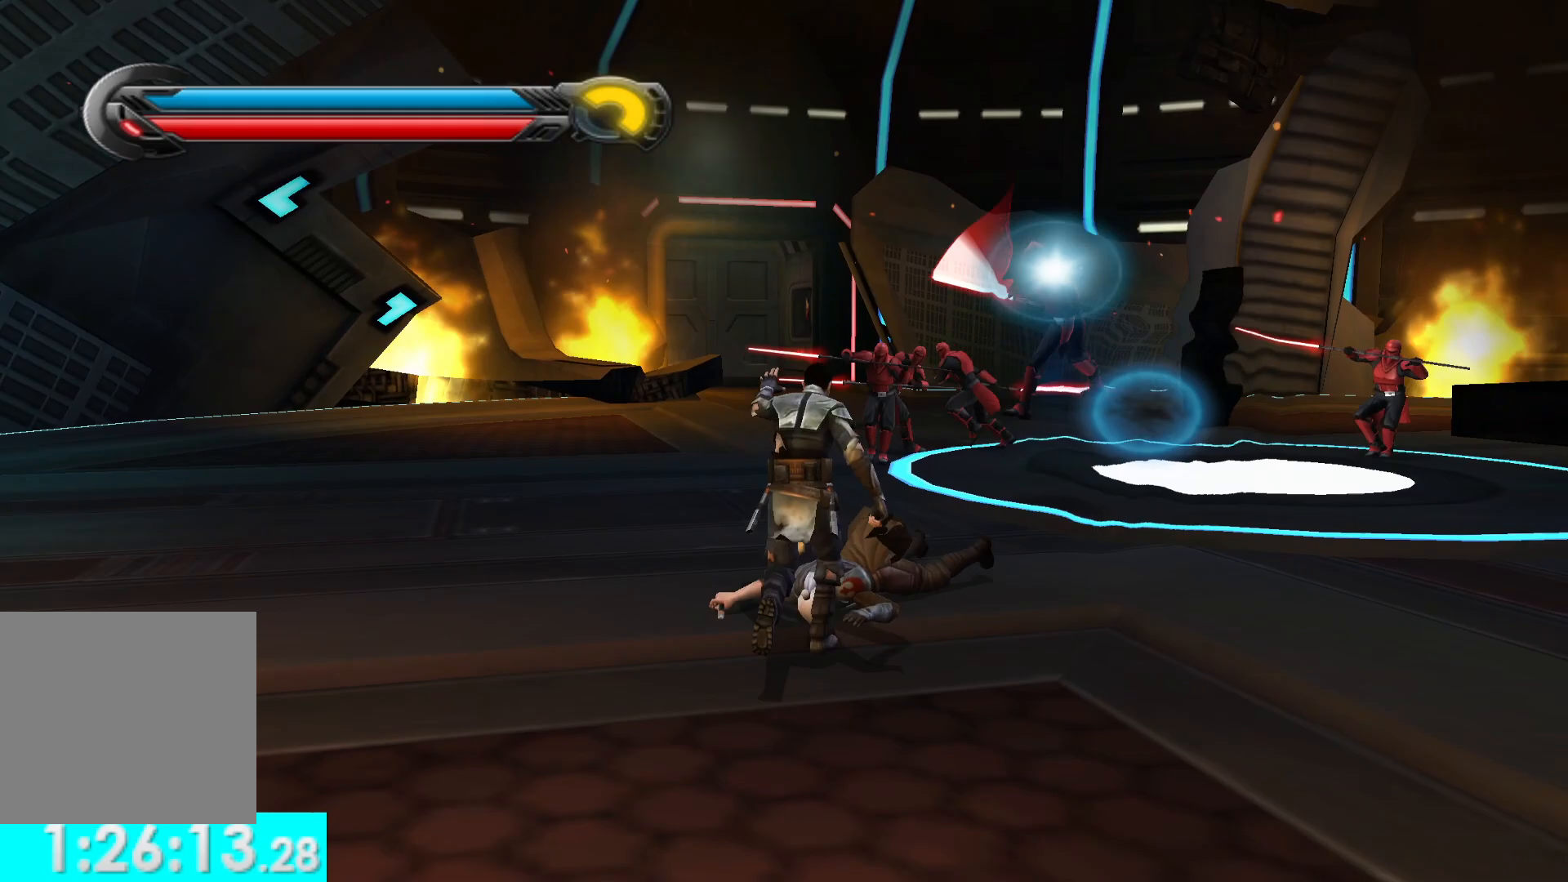
{"buttons": ["R1"], "left_stick": "up-right", "right_stick": "center", "events": [[250, "right_stick", "center"]]}
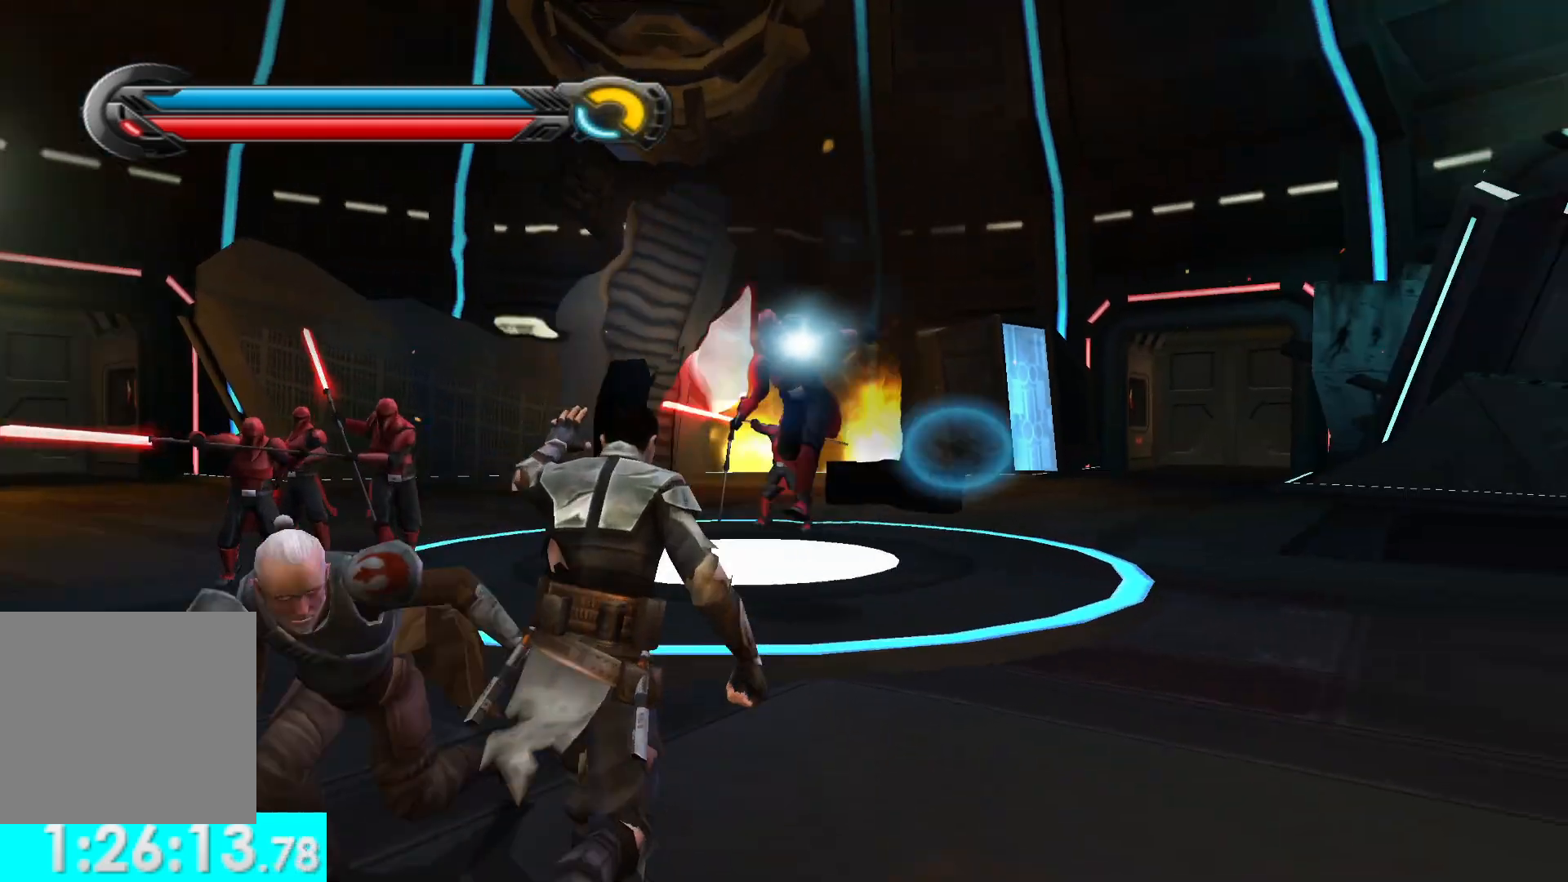
{"buttons": [], "left_stick": "up", "right_stick": "center", "events": [[67, "left_stick", "up"], [150, "R1", "up"]]}
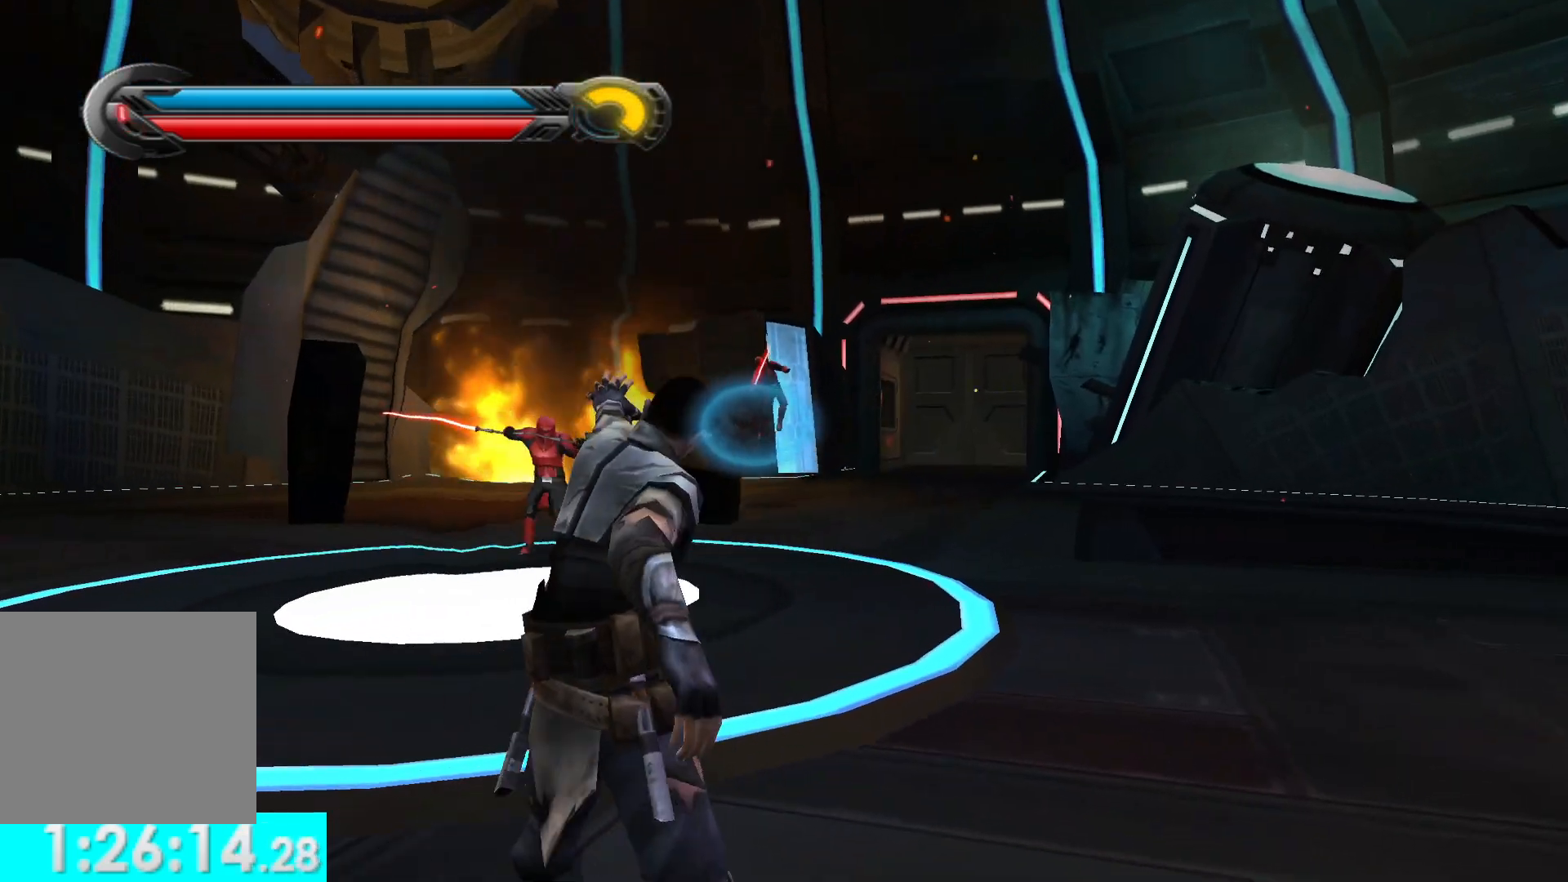
{"buttons": ["R1"], "left_stick": "up", "right_stick": "center", "events": [[67, "right_stick", "left"], [233, "right_stick", "center"], [400, "R1", "down"]]}
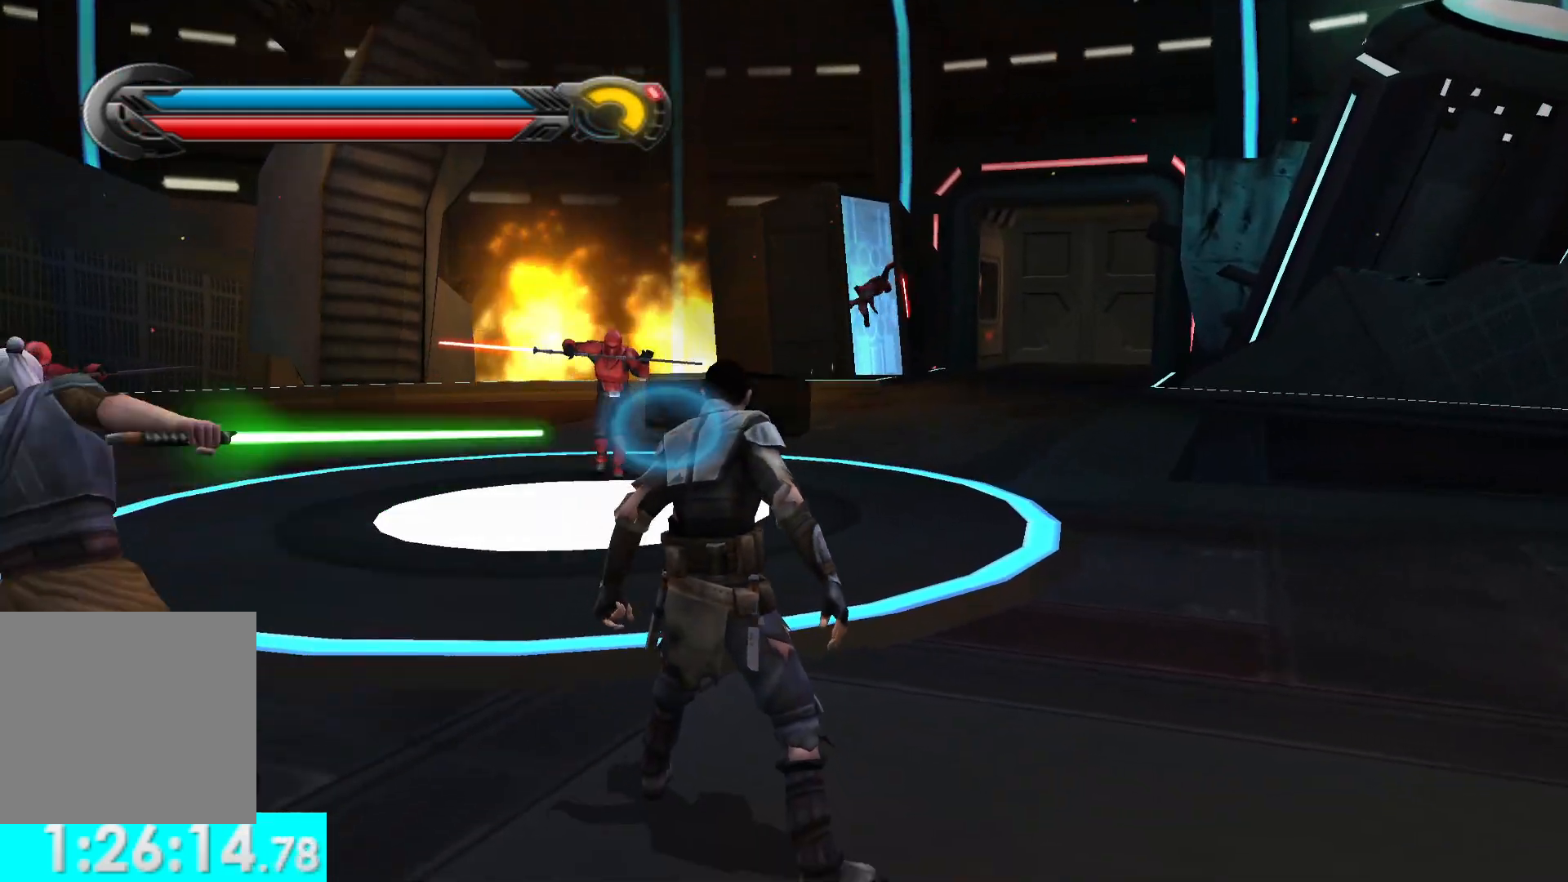
{"buttons": [], "left_stick": "up-left", "right_stick": "left", "events": [[117, "right_stick", "up-left"], [317, "right_stick", "center"], [450, "left_stick", "up-left"], [467, "R1", "up"], [467, "right_stick", "left"]]}
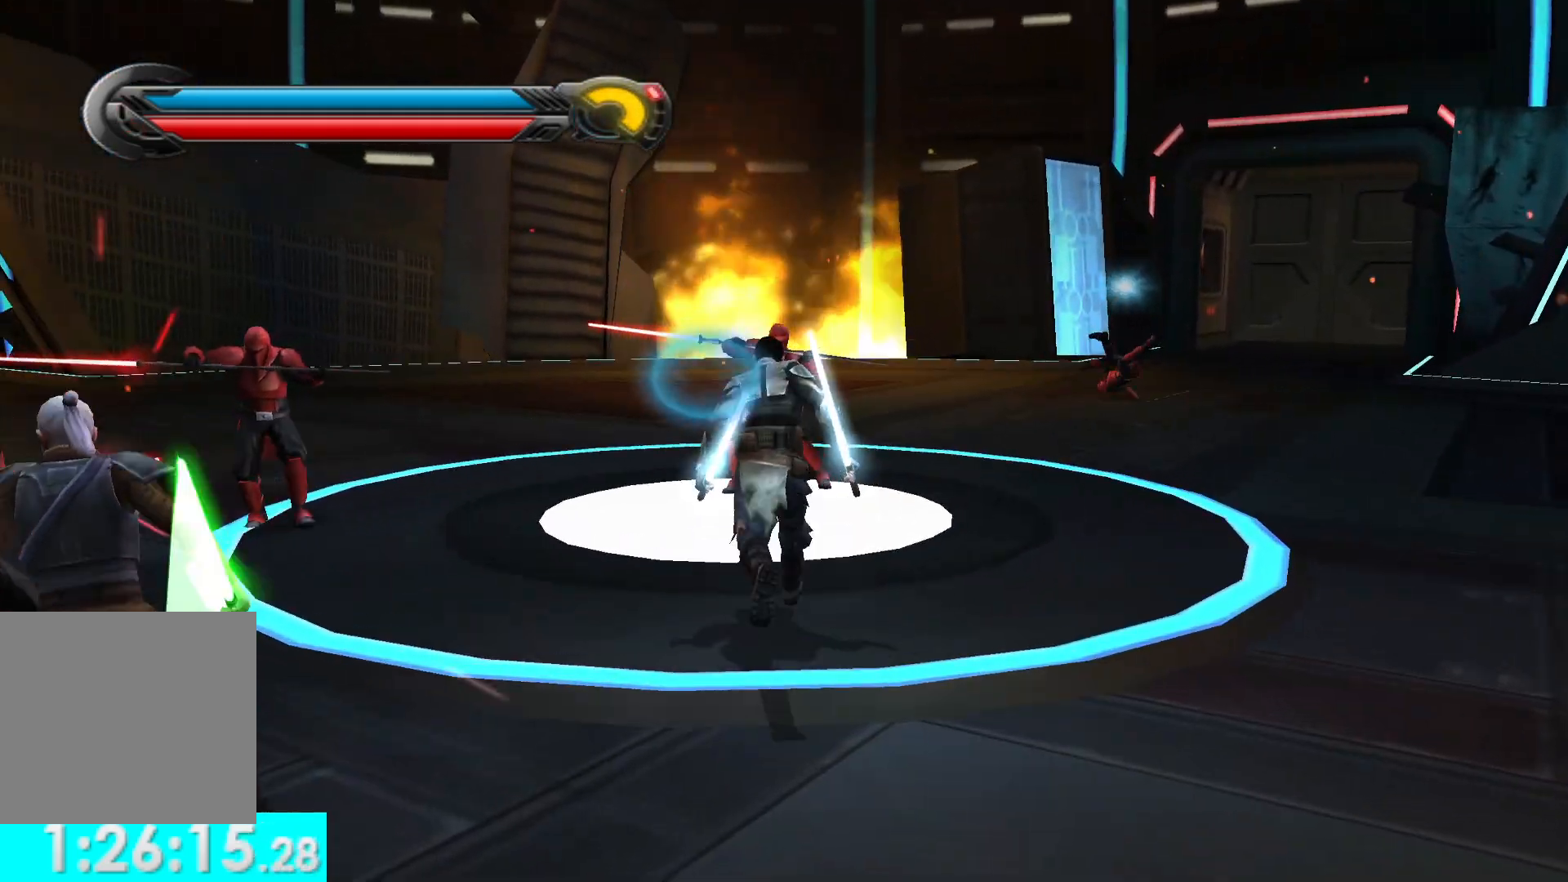
{"buttons": ["R1"], "left_stick": "up", "right_stick": "right", "events": [[83, "R1", "down"], [167, "right_stick", "center"], [367, "left_stick", "up"], [433, "right_stick", "right"]]}
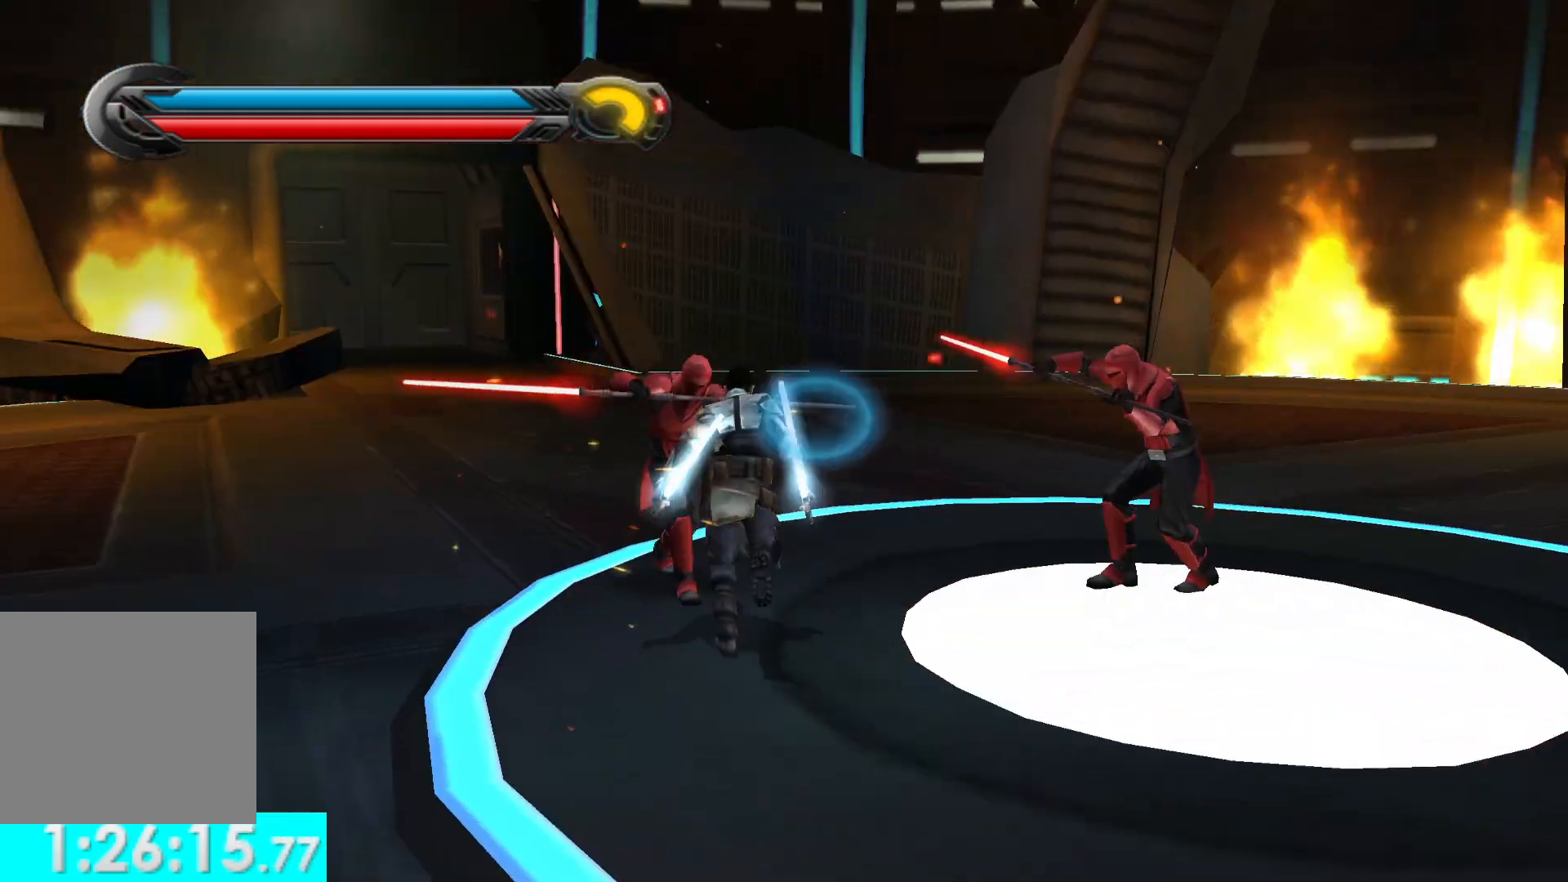
{"buttons": ["R1"], "left_stick": "up", "right_stick": "right", "events": [[267, "R1", "up"], [467, "R1", "down"]]}
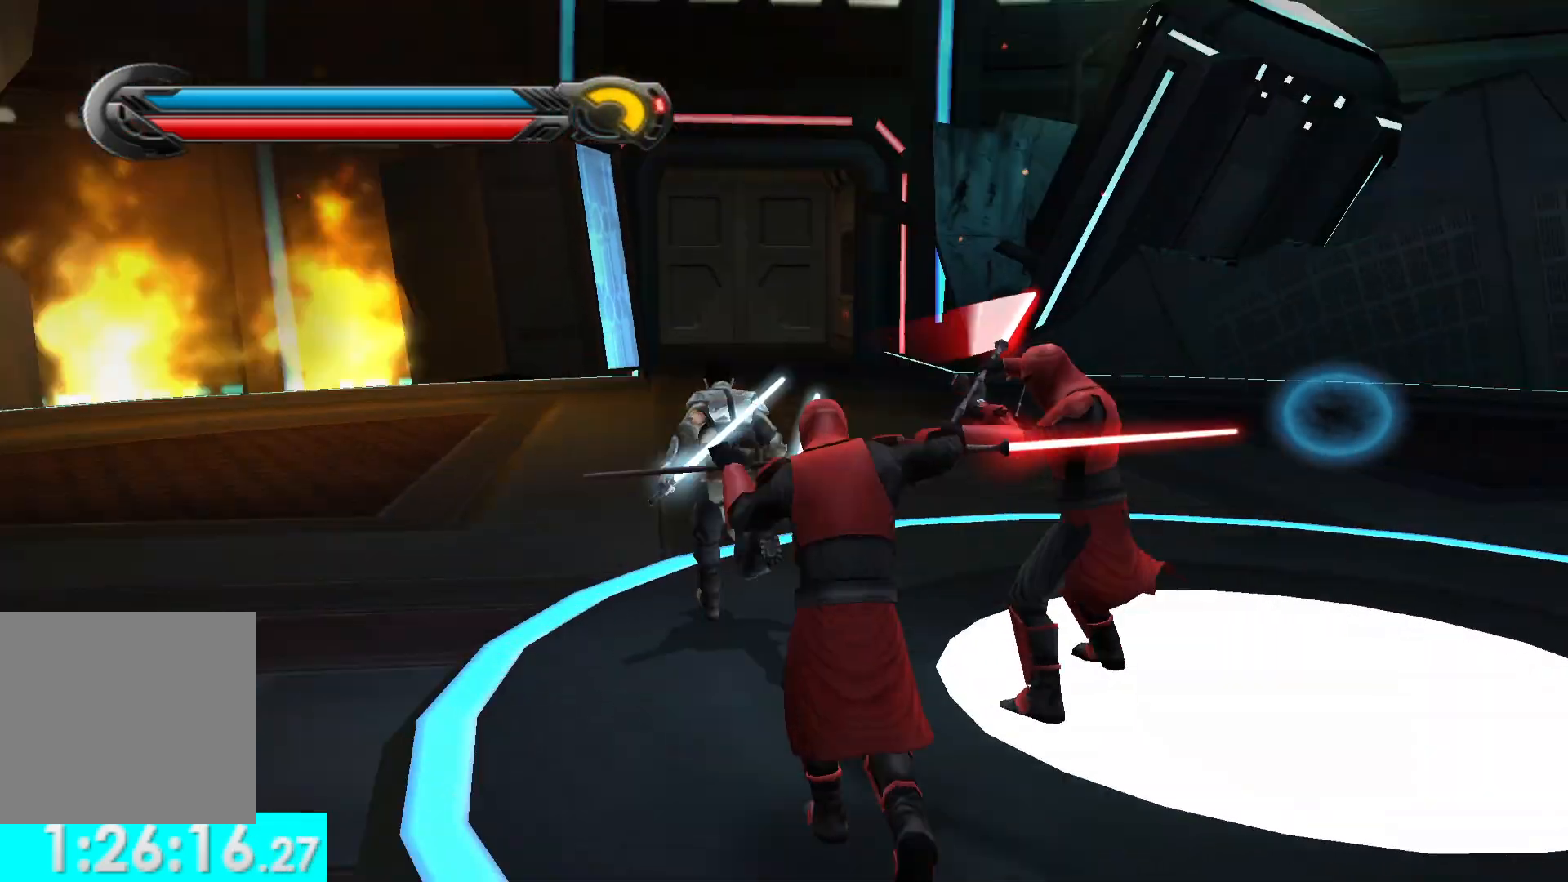
{"buttons": ["R1"], "left_stick": "up-left", "right_stick": "center", "events": [[50, "left_stick", "up-left"], [117, "right_stick", "up-right"], [233, "right_stick", "center"]]}
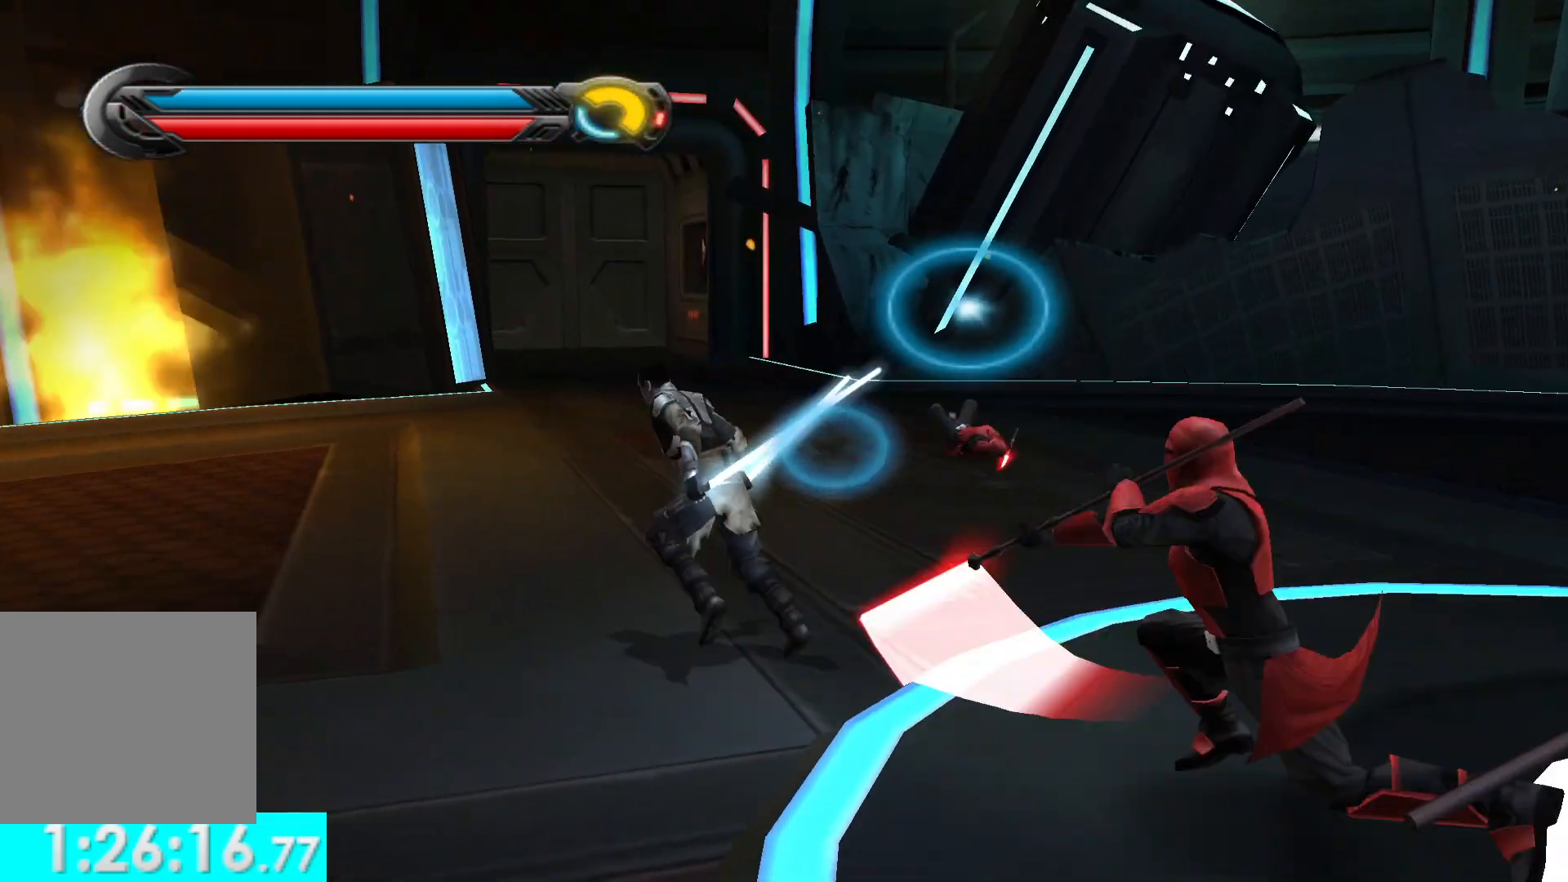
{"buttons": ["R1"], "left_stick": "up", "right_stick": "left", "events": [[33, "right_stick", "right"], [233, "right_stick", "center"], [383, "right_stick", "left"], [433, "left_stick", "up"]]}
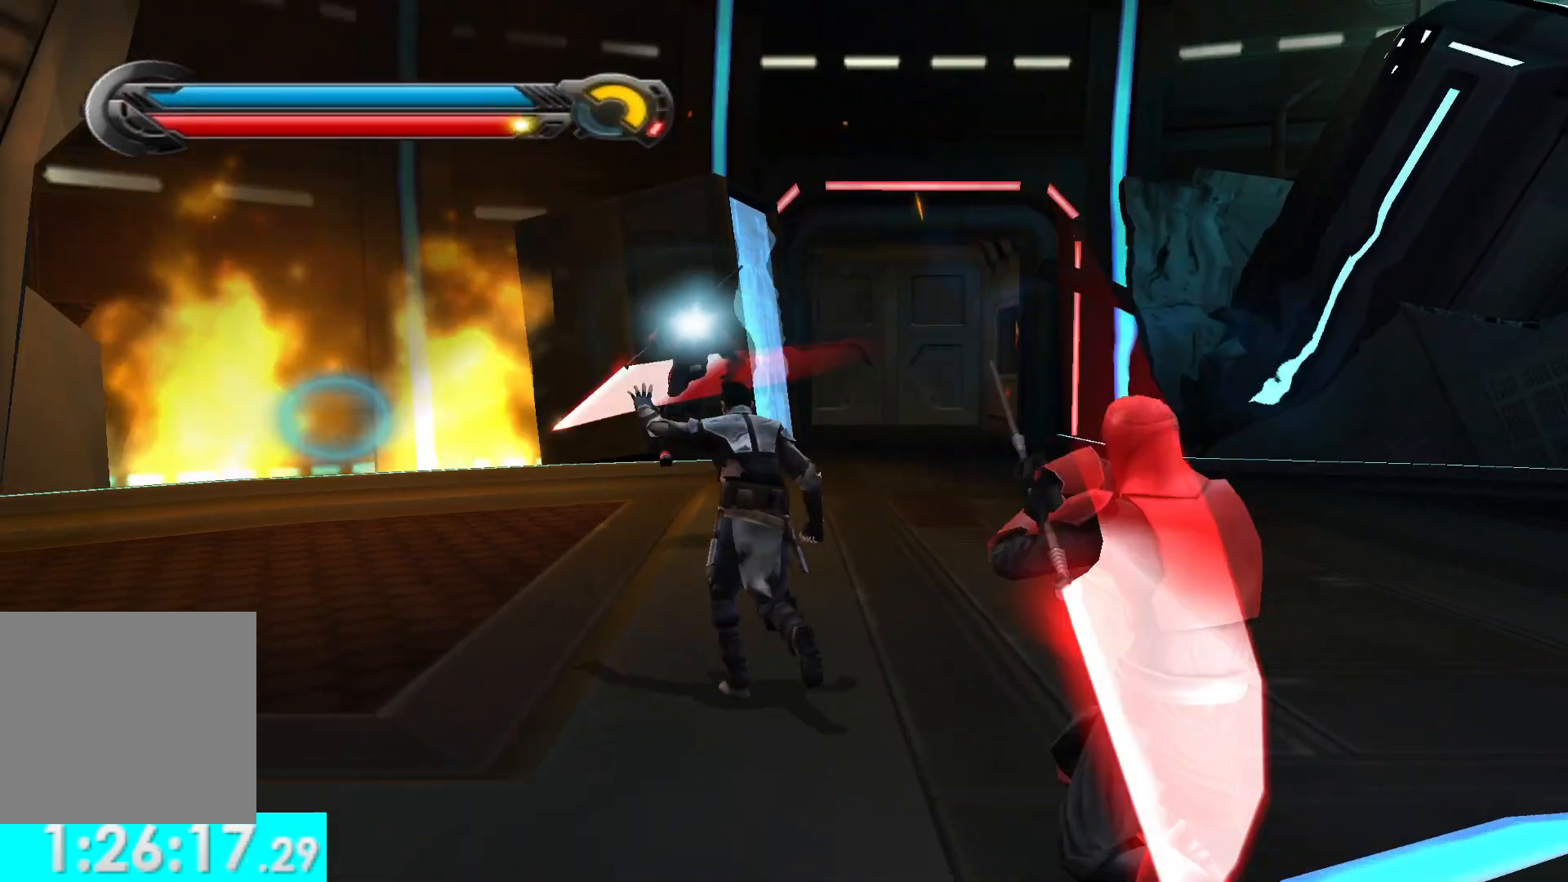
{"buttons": ["R1"], "left_stick": "up", "right_stick": "center", "events": [[133, "right_stick", "center"]]}
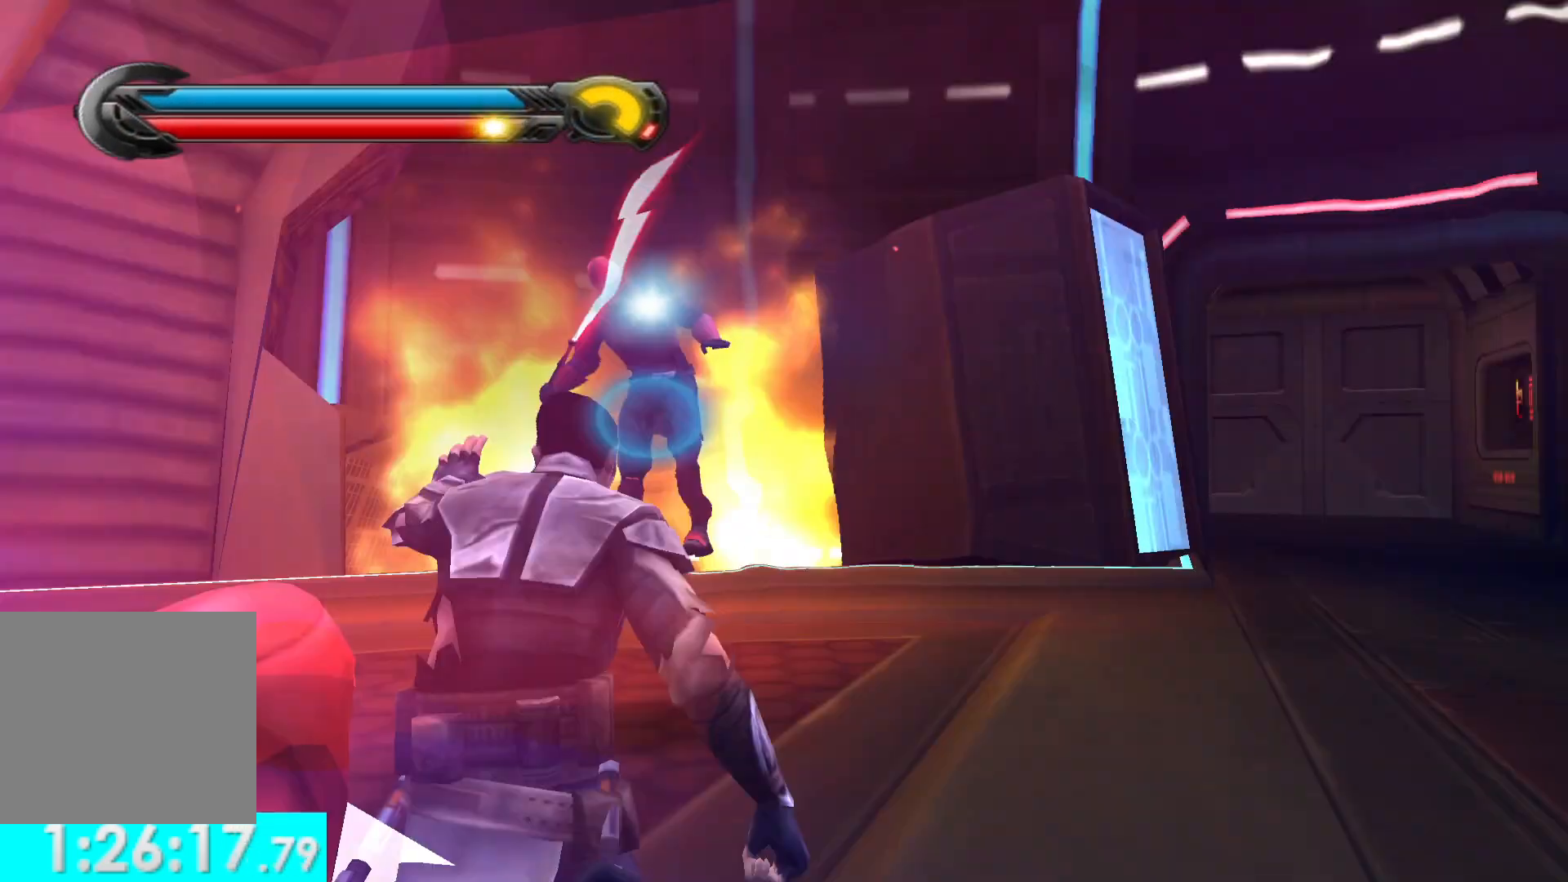
{"buttons": [], "left_stick": "up-left", "right_stick": "right", "events": [[100, "R1", "up"], [417, "right_stick", "right"], [467, "left_stick", "up-left"]]}
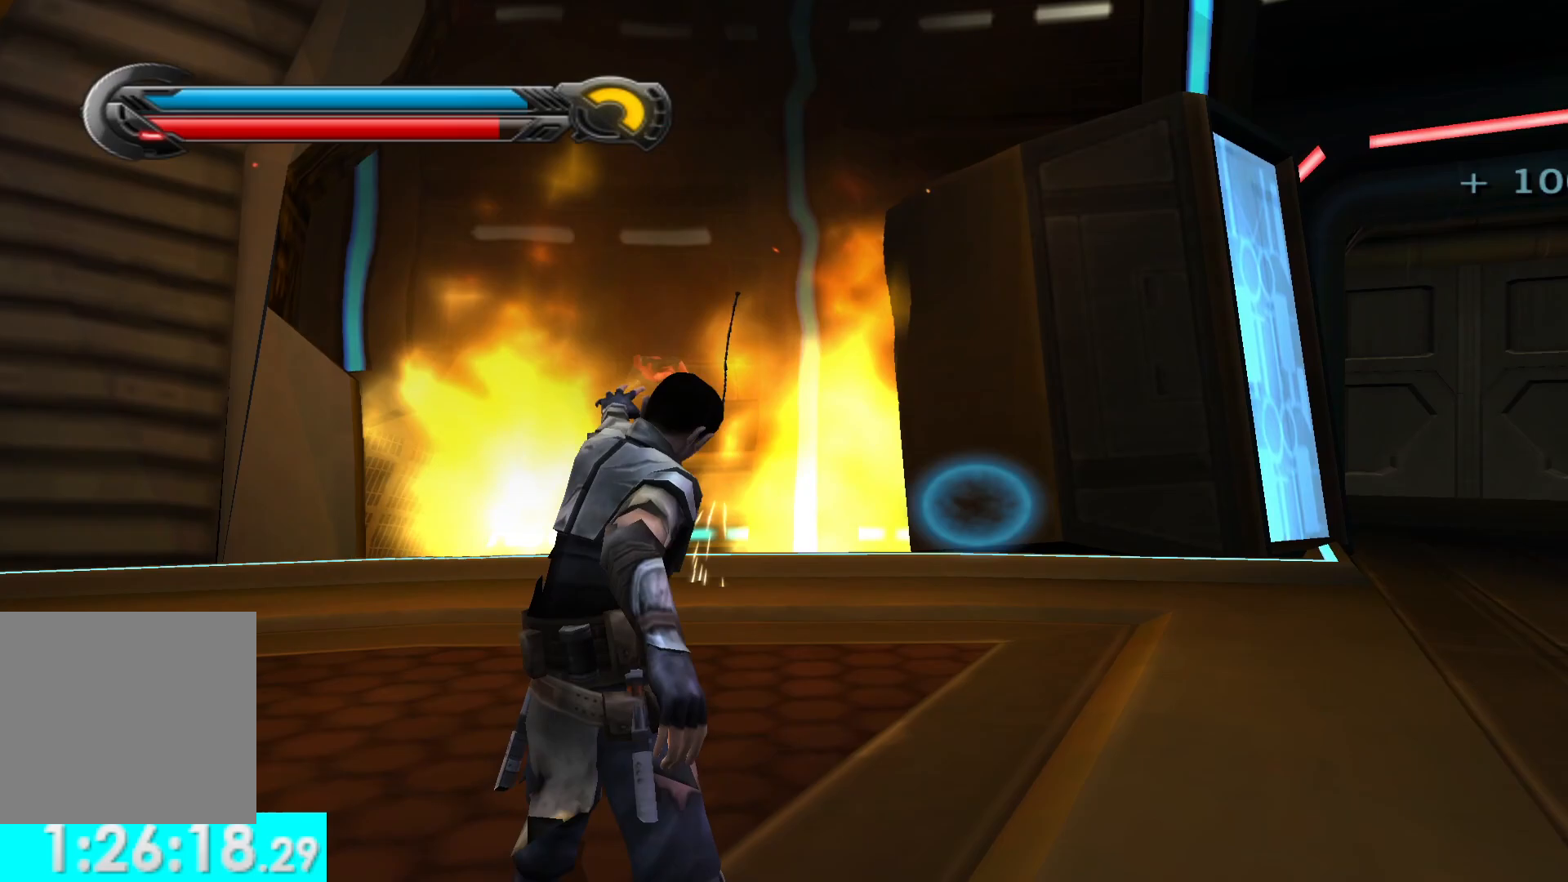
{"buttons": [], "left_stick": "left", "right_stick": "right", "events": [[233, "left_stick", "left"]]}
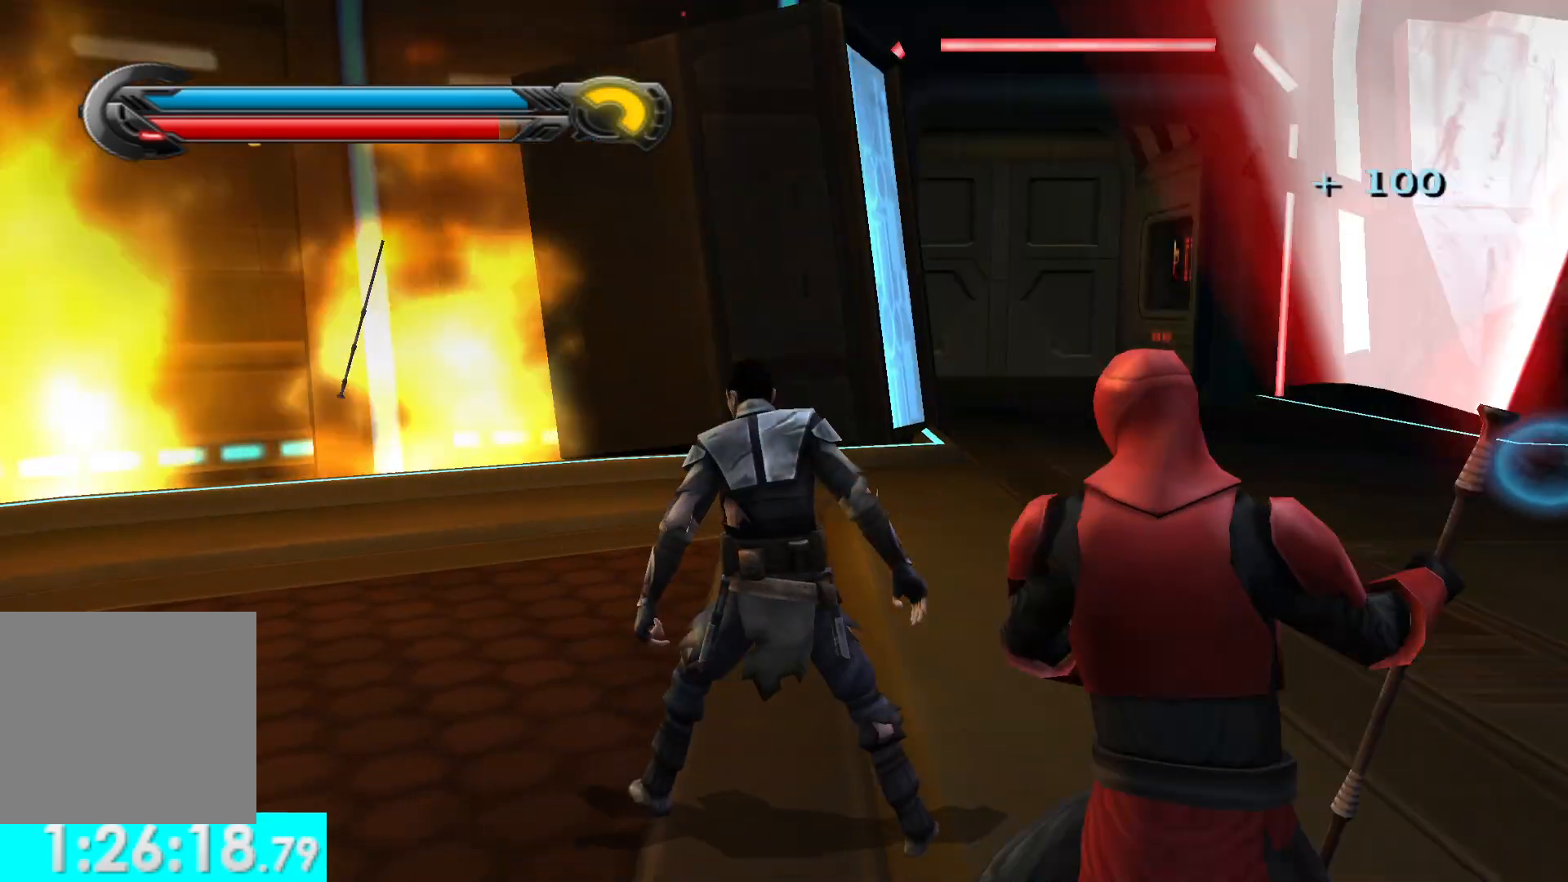
{"buttons": ["R1"], "left_stick": "down", "right_stick": "up-right", "events": [[100, "left_stick", "down"], [183, "R1", "down"], [183, "right_stick", "up-right"], [233, "left_stick", "down-right"], [467, "left_stick", "down"]]}
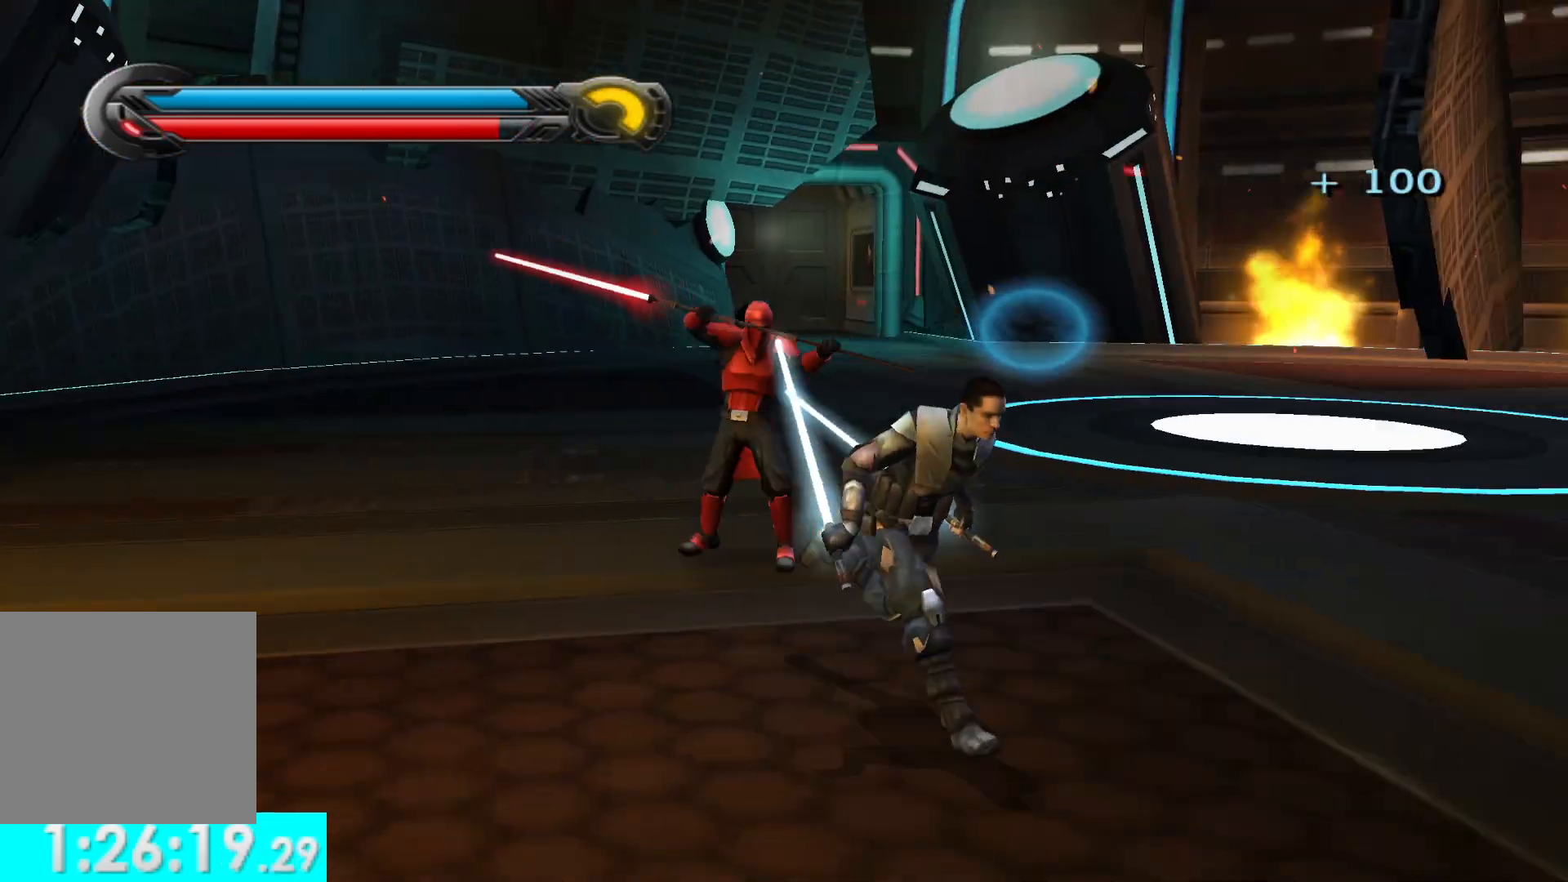
{"buttons": [], "left_stick": "down-right", "right_stick": "right", "events": [[17, "right_stick", "left"], [33, "left_stick", "down-left"], [317, "left_stick", "down-right"], [367, "right_stick", "center"], [417, "R1", "up"], [500, "right_stick", "right"]]}
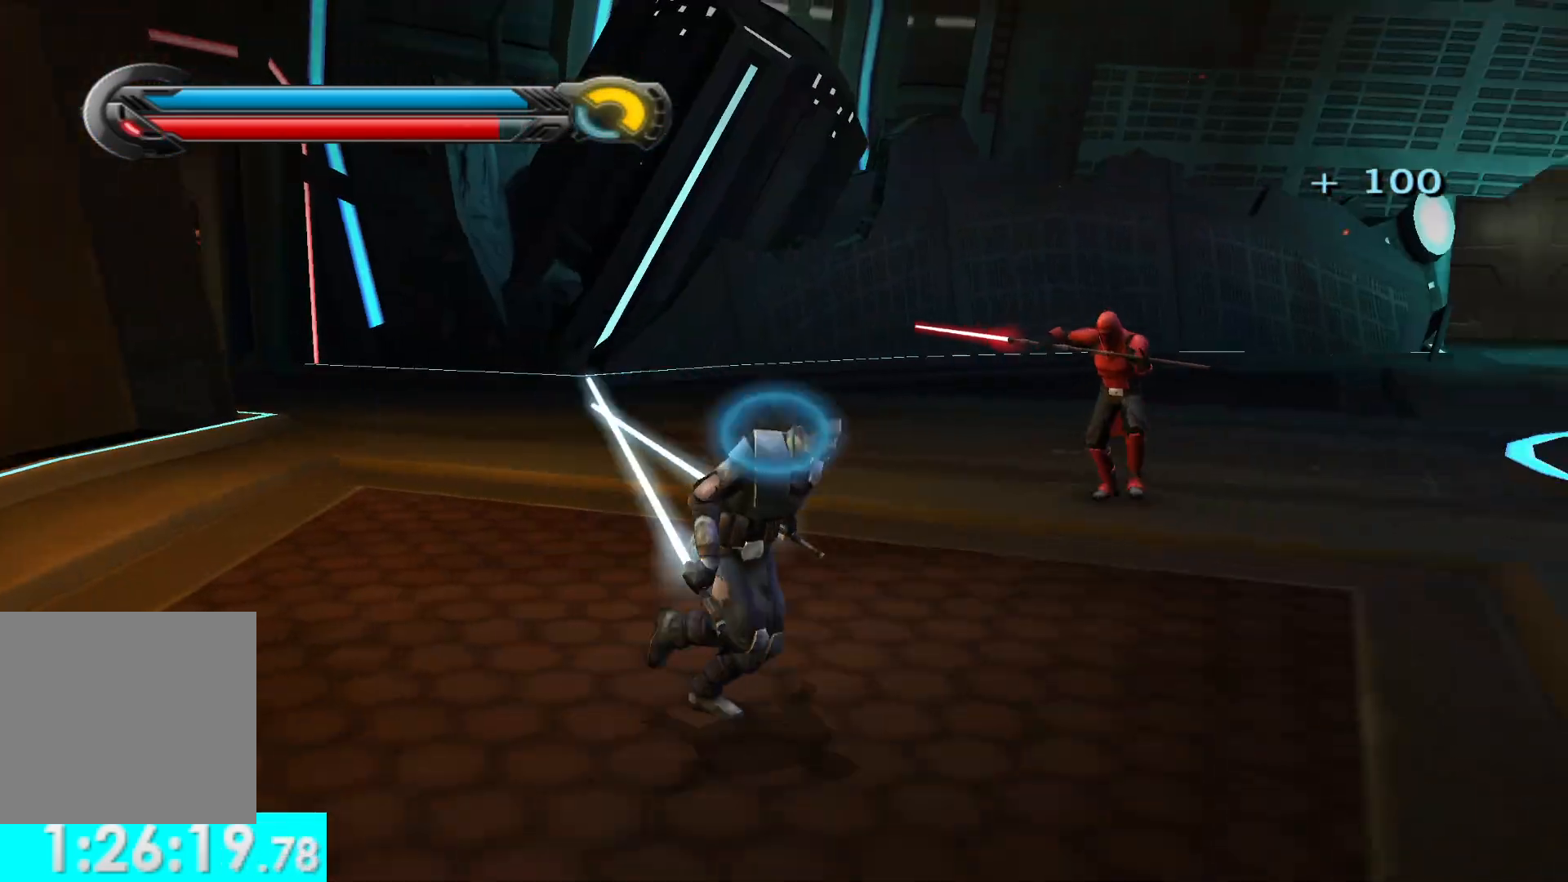
{"buttons": ["R1"], "left_stick": "up-right", "right_stick": "center", "events": [[100, "left_stick", "right"], [200, "left_stick", "up-right"], [367, "right_stick", "center"], [383, "R1", "down"]]}
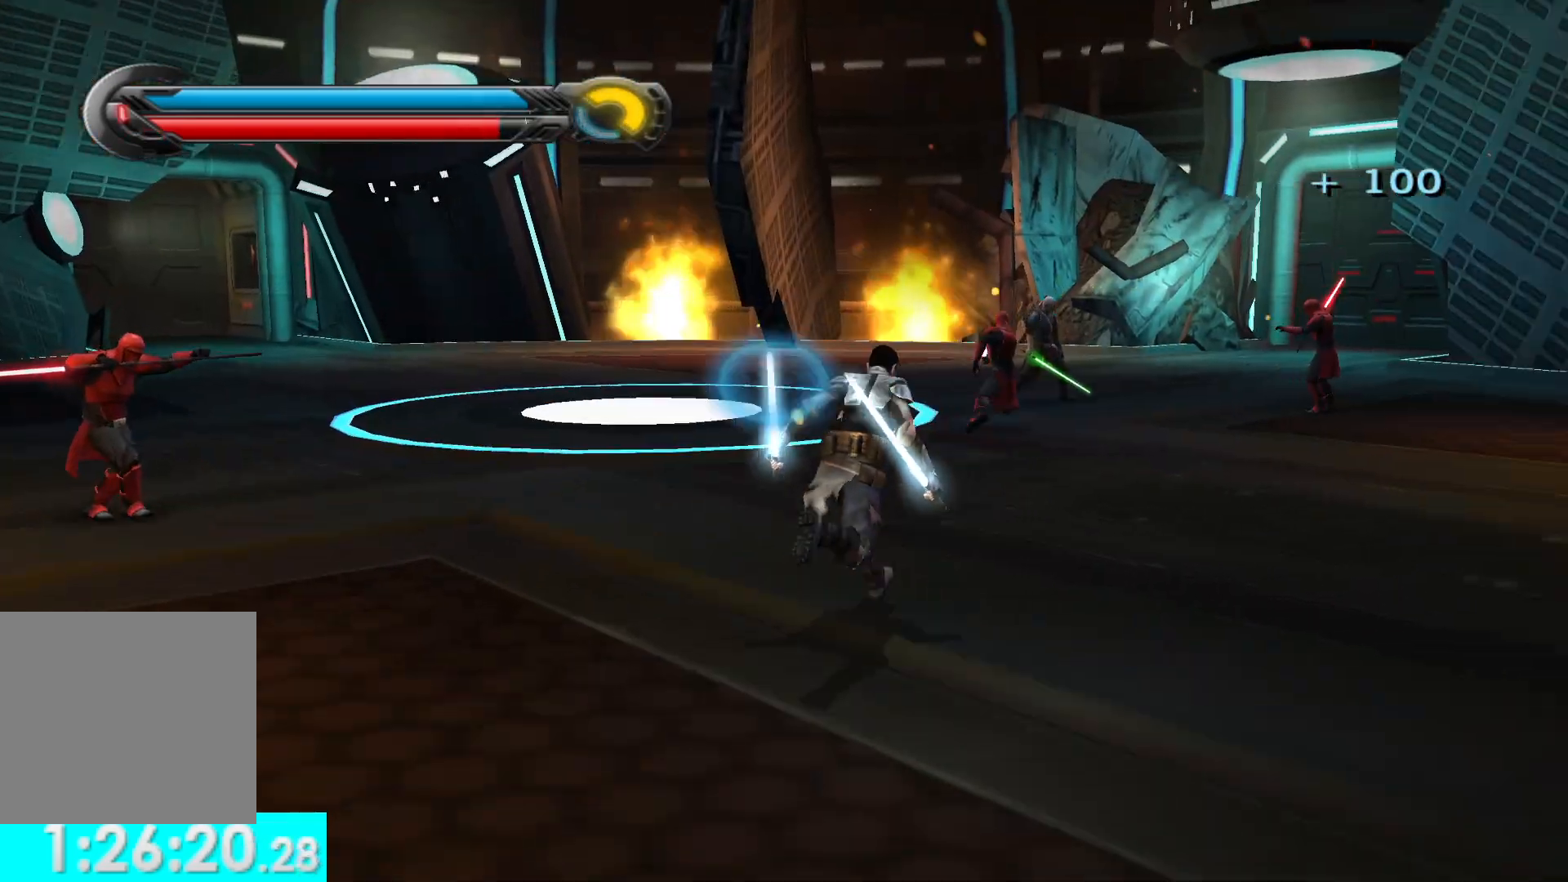
{"buttons": ["R1"], "left_stick": "up", "right_stick": "up-right", "events": [[283, "right_stick", "right"], [333, "R1", "up"], [400, "left_stick", "up"], [400, "right_stick", "up-right"], [417, "R1", "down"]]}
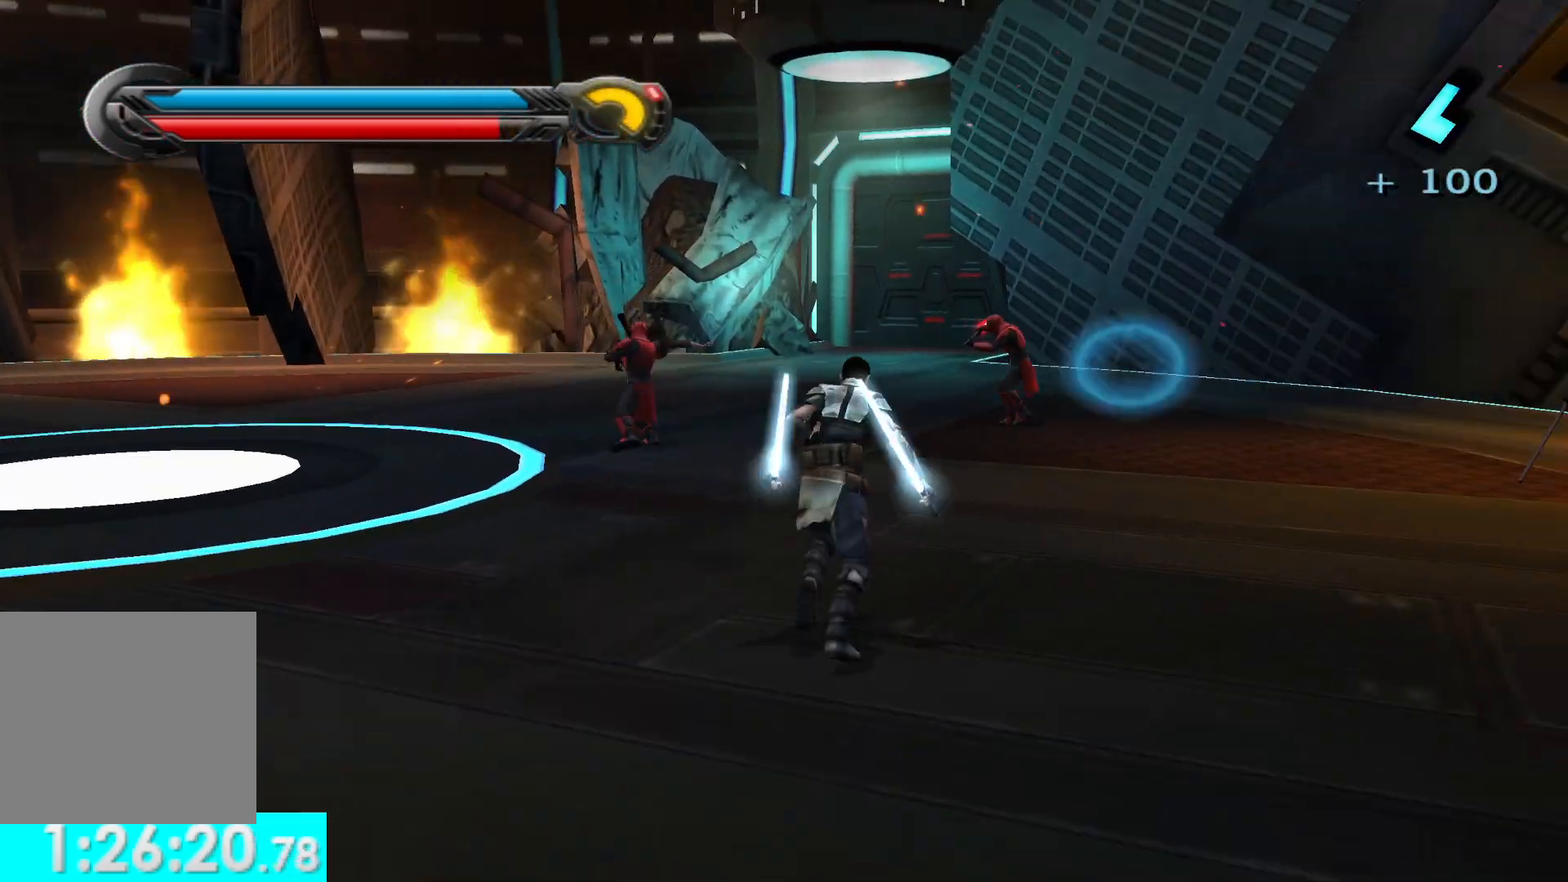
{"buttons": ["R1"], "left_stick": "up-right", "right_stick": "right", "events": [[250, "right_stick", "center"], [417, "left_stick", "up-right"], [500, "right_stick", "right"]]}
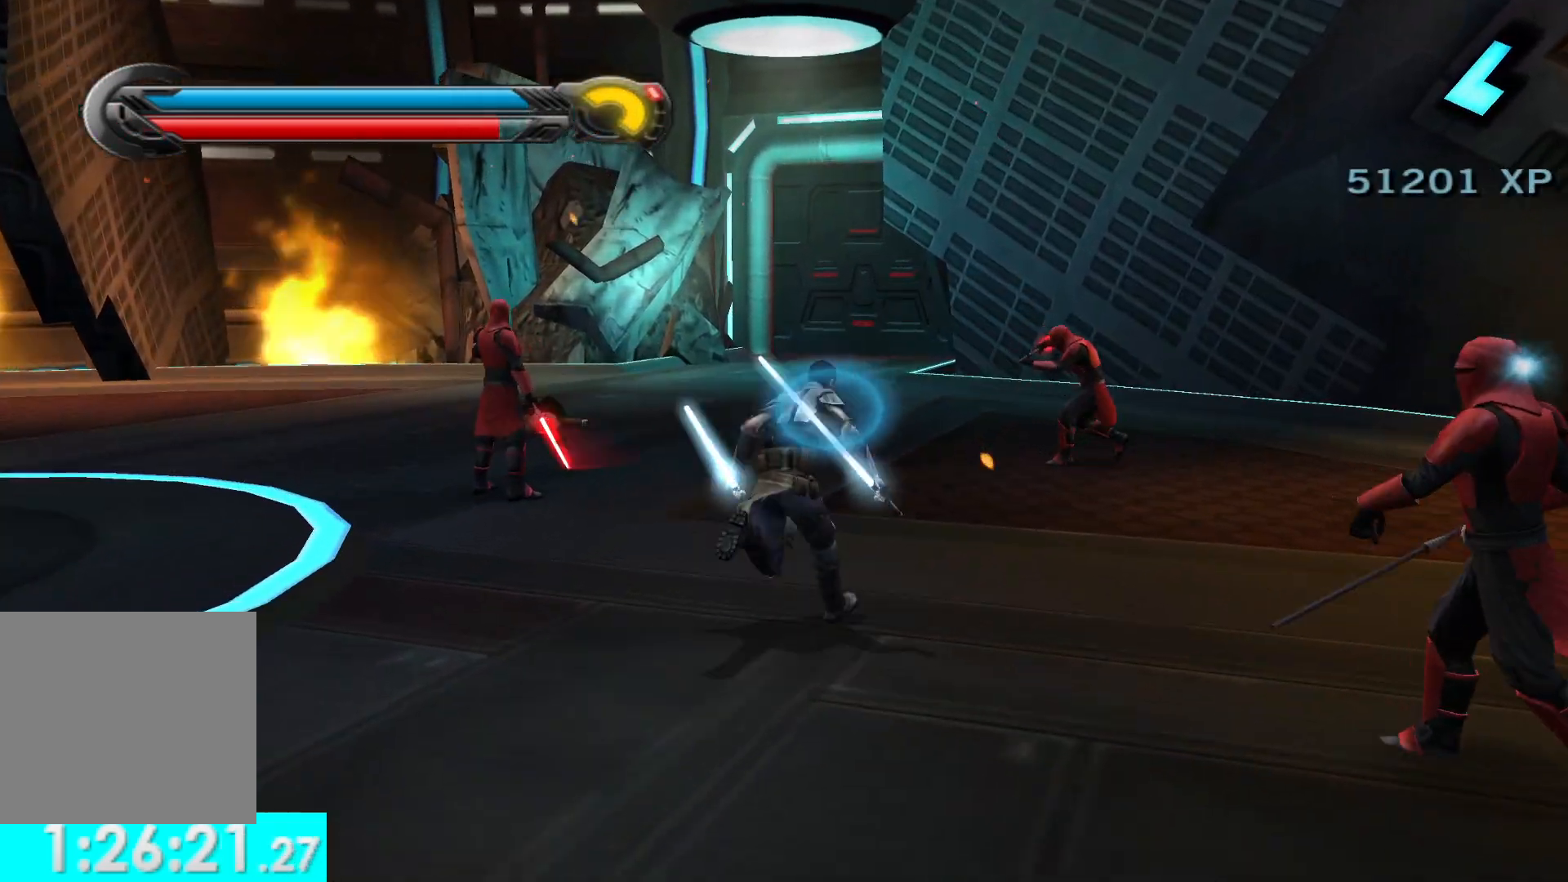
{"buttons": ["R1"], "left_stick": "down-right", "right_stick": "right", "events": [[33, "R1", "up"], [167, "R1", "down"], [200, "left_stick", "down-right"]]}
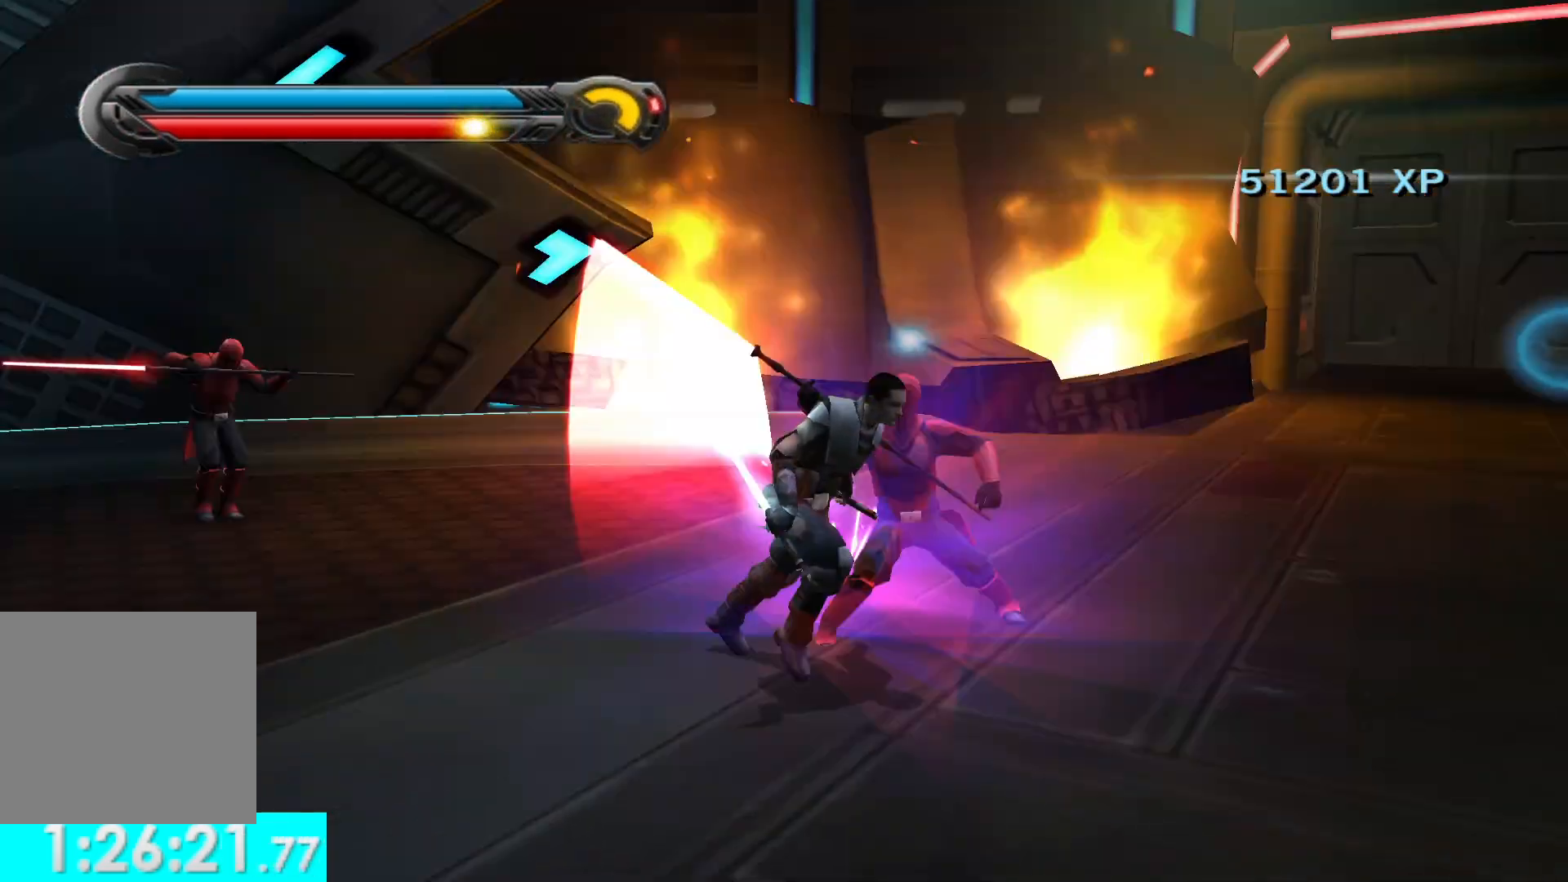
{"buttons": [], "left_stick": "up-left", "right_stick": "left", "events": [[200, "left_stick", "up-right"], [300, "left_stick", "up"], [317, "right_stick", "left"], [417, "R1", "up"], [417, "left_stick", "up-left"]]}
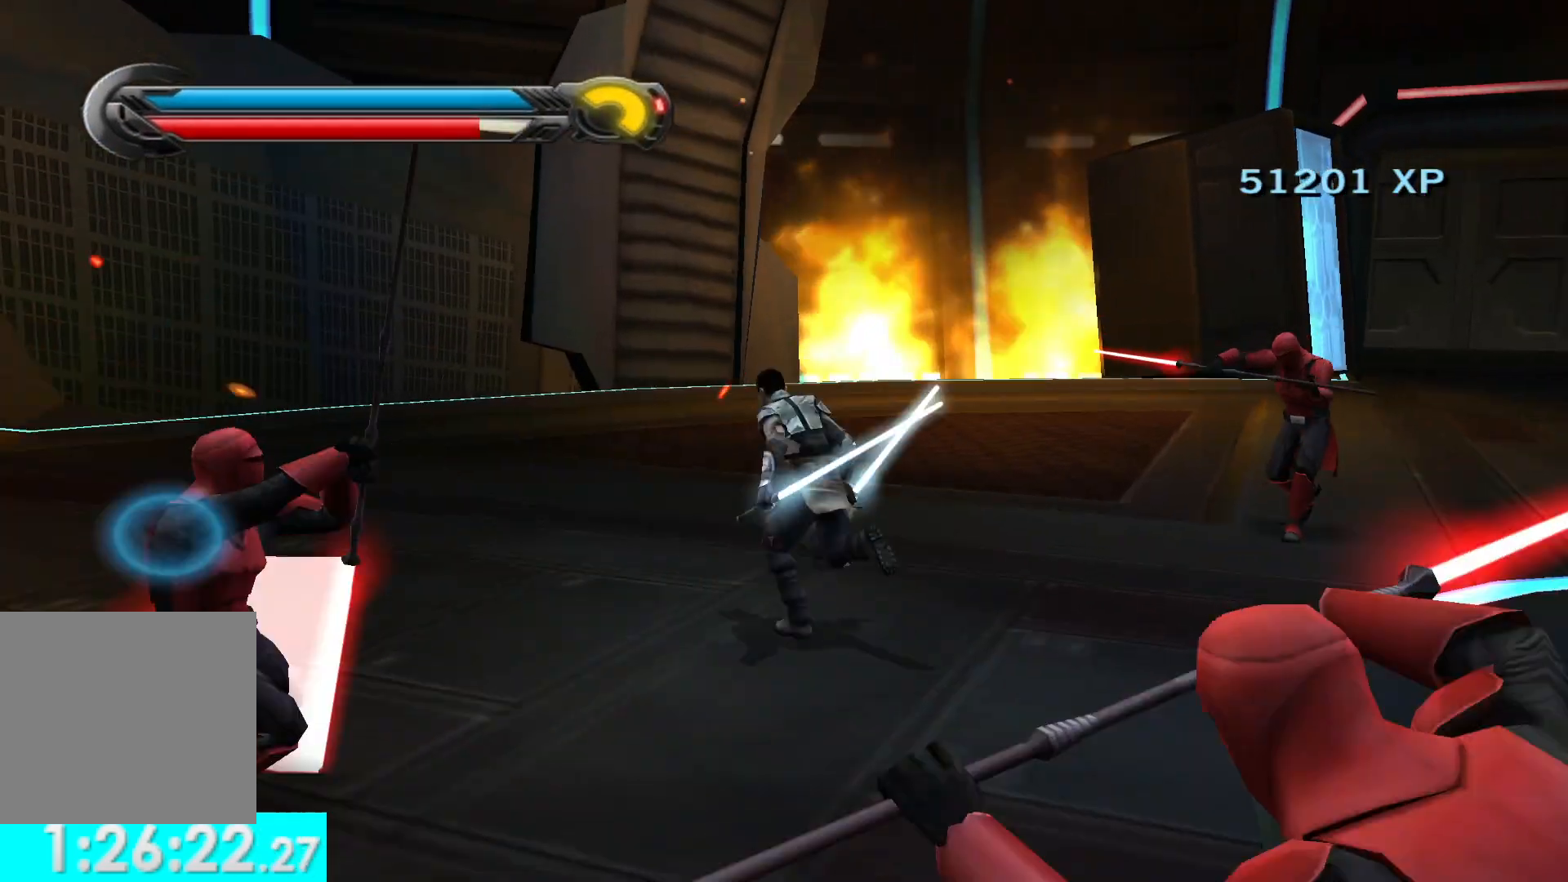
{"buttons": ["R1"], "left_stick": "center", "right_stick": "center", "events": [[17, "R1", "down"], [83, "left_stick", "center"], [467, "right_stick", "center"]]}
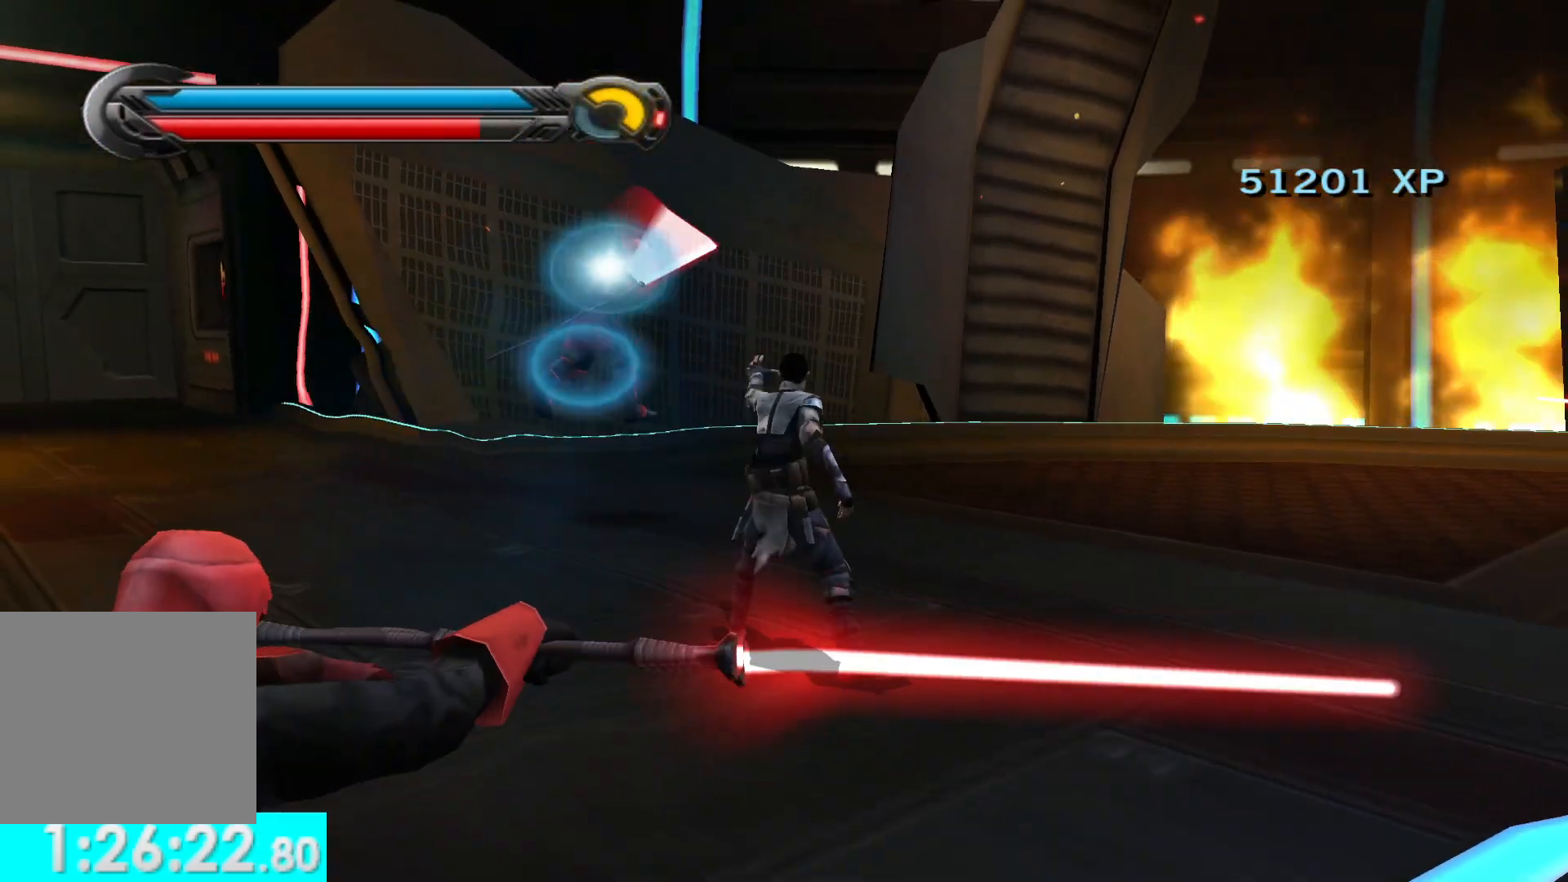
{"buttons": ["R1"], "left_stick": "up", "right_stick": "center", "events": [[67, "left_stick", "up-right"], [100, "right_stick", "right"], [400, "left_stick", "up"], [433, "right_stick", "center"]]}
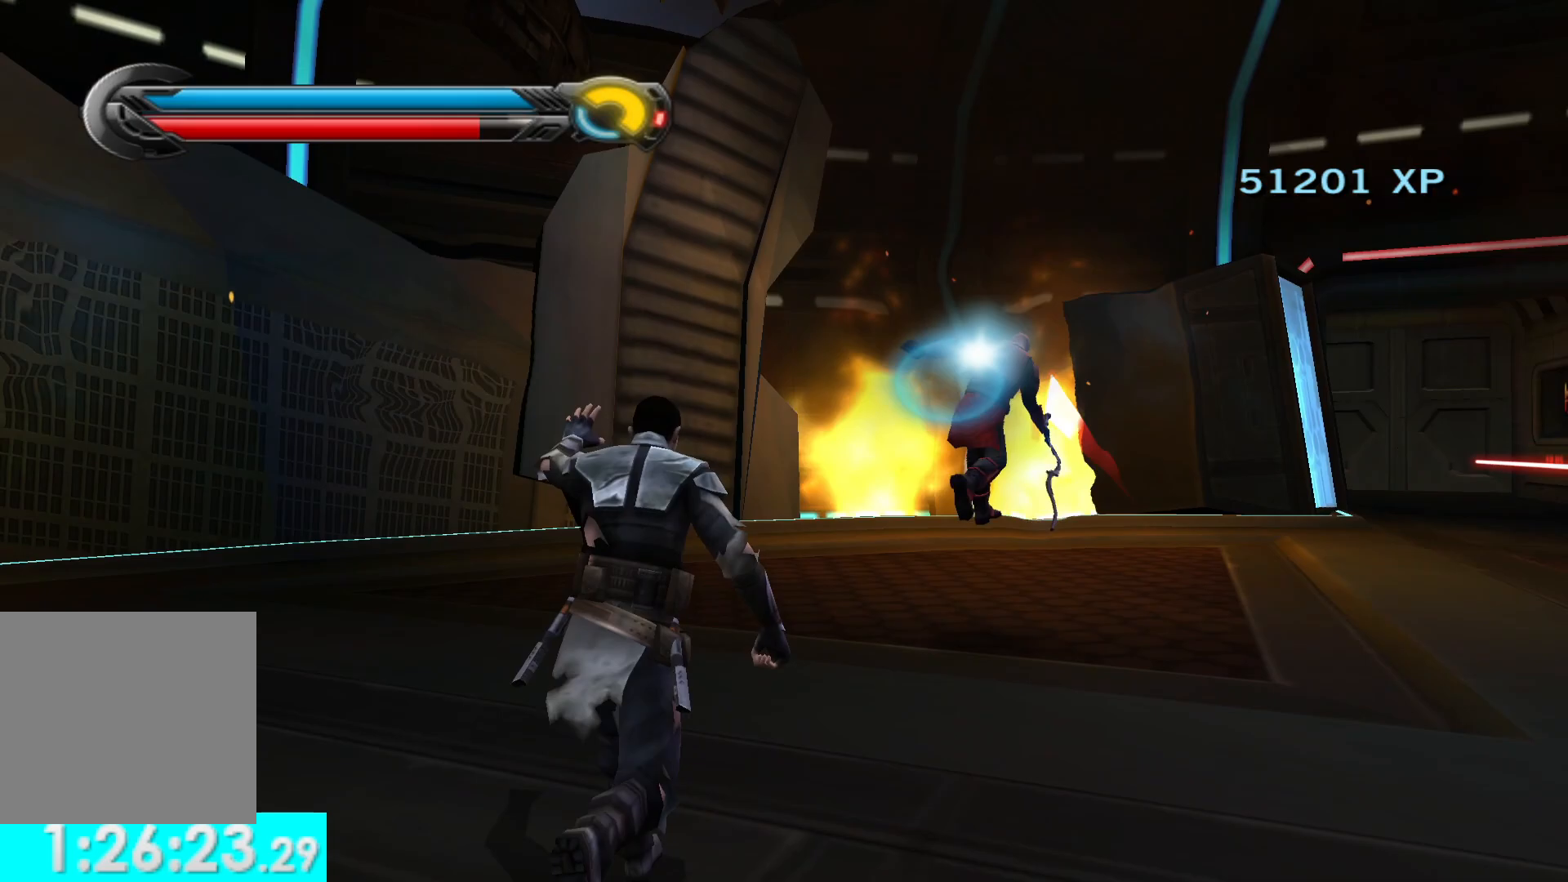
{"buttons": [], "left_stick": "up", "right_stick": "center", "events": [[333, "R1", "up"]]}